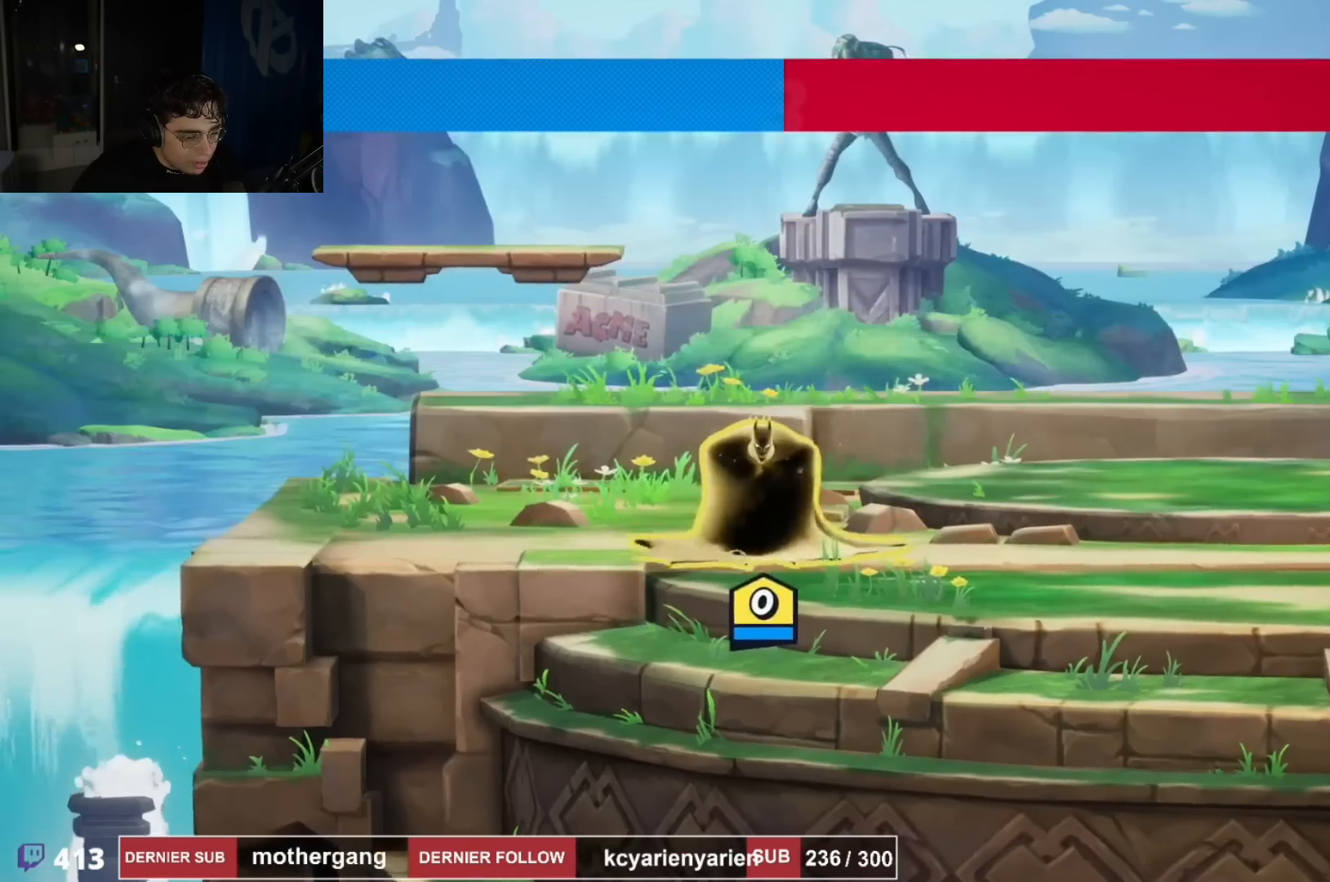
Gameplay with a controller (PlayStation layout); each line is a JSON object with the inputs held at the frame after it. "events" lists button and stick changes between this image and that frame as [ms after this image, input, new state], when the widget could be followed in between.
{"buttons": [], "left_stick": "center", "right_stick": "center", "events": [[134, "L1", "down"], [184, "L1", "up"]]}
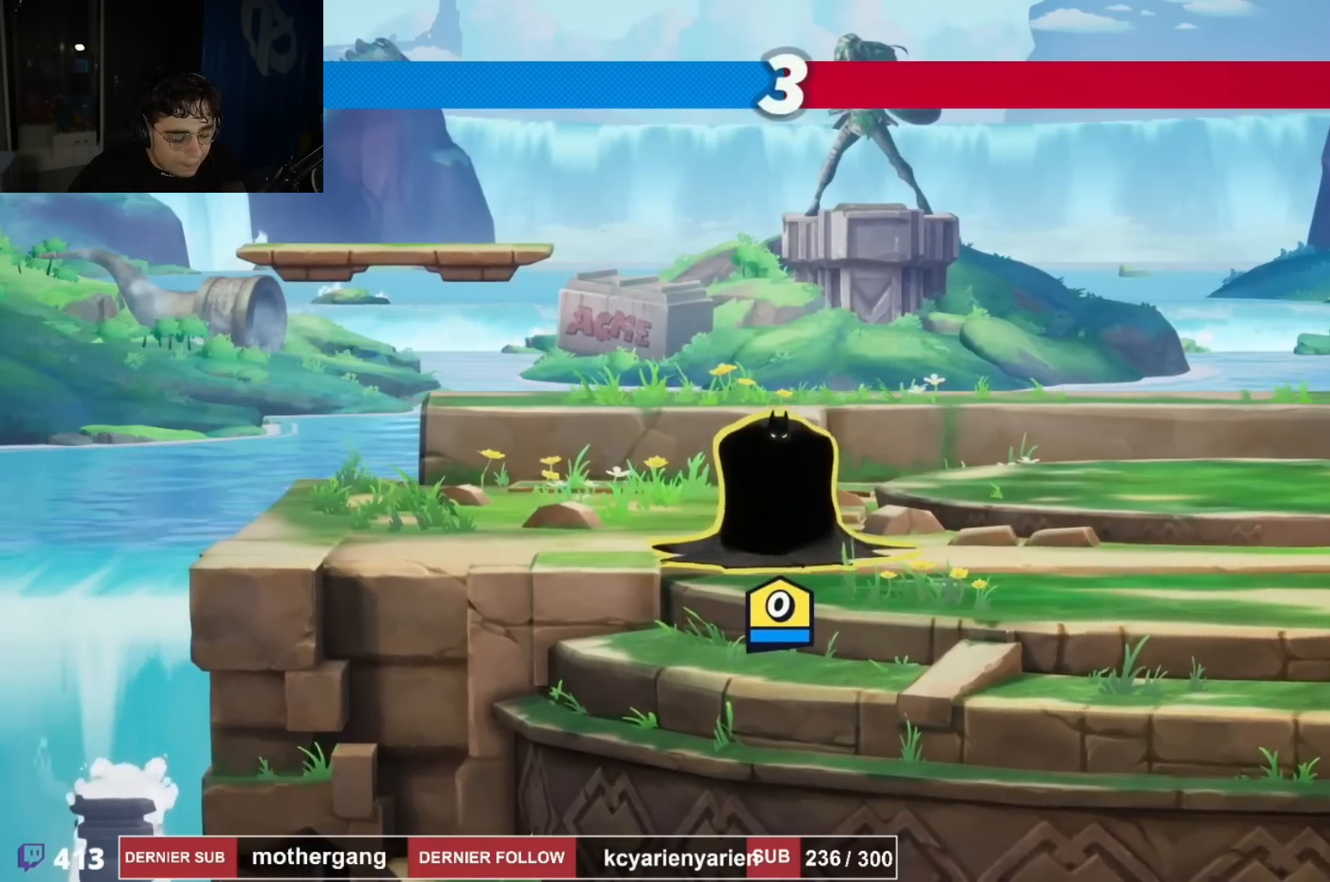
{"buttons": [], "left_stick": "center", "right_stick": "center", "events": []}
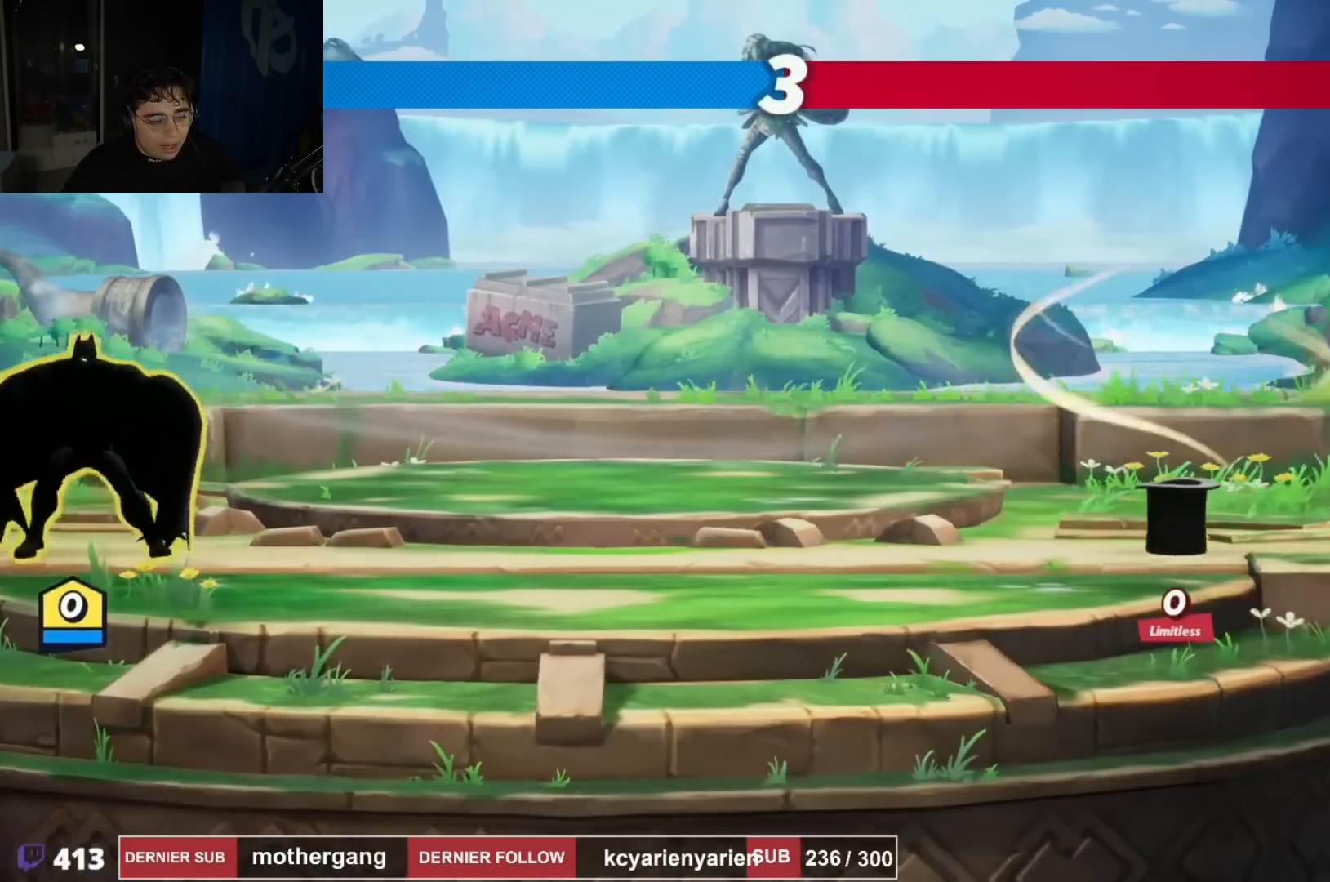
{"buttons": [], "left_stick": "center", "right_stick": "center", "events": []}
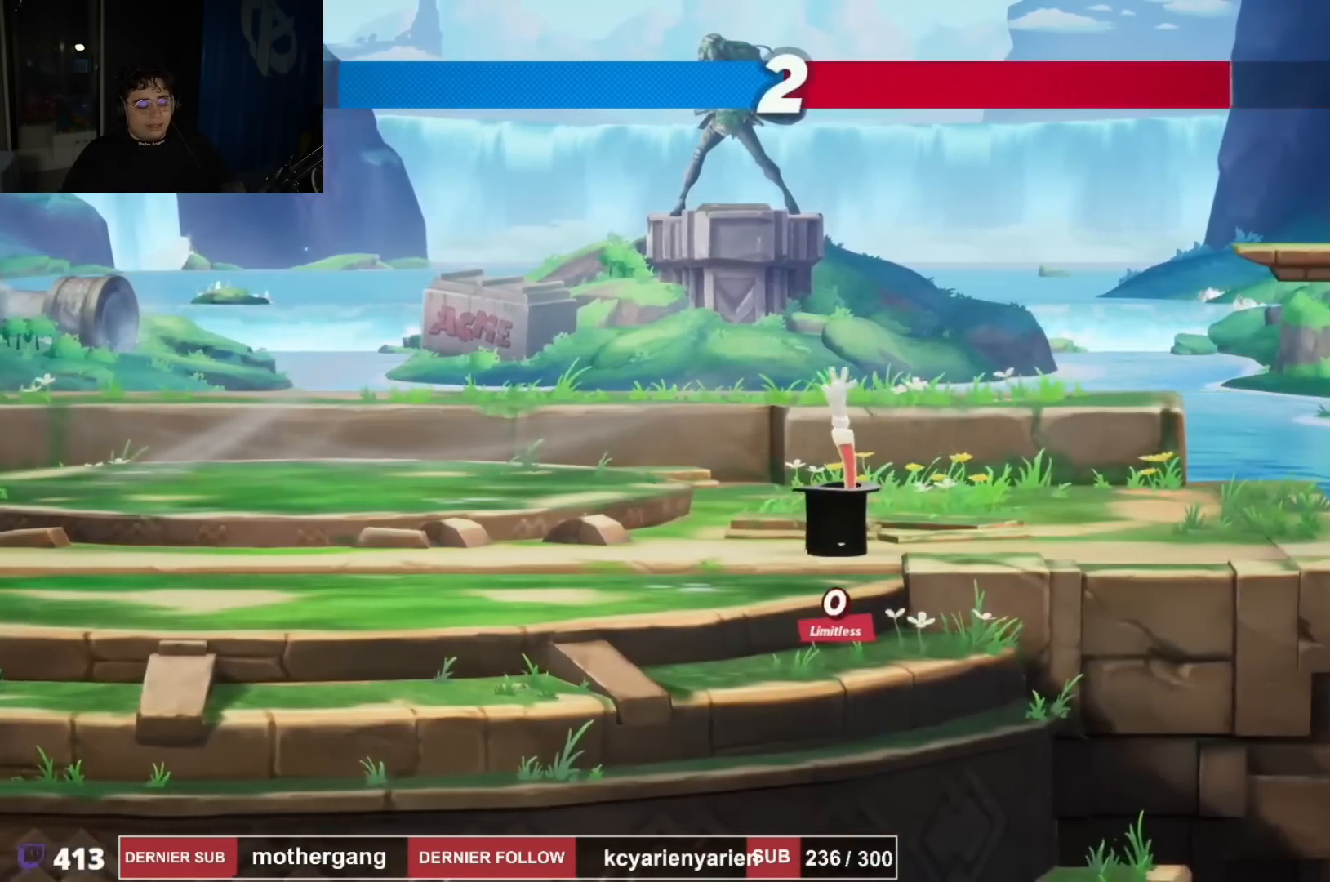
{"buttons": [], "left_stick": "center", "right_stick": "center", "events": []}
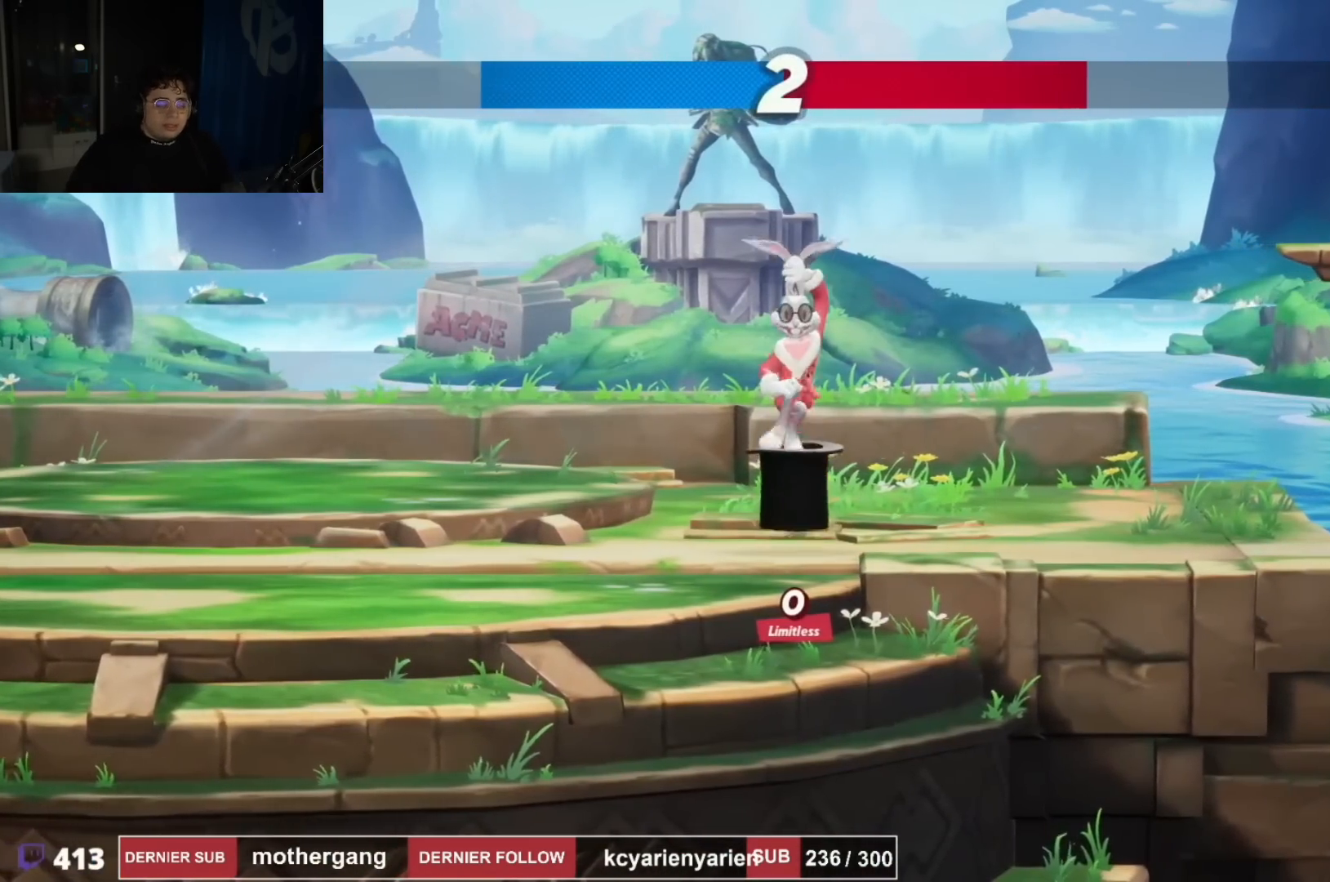
{"buttons": [], "left_stick": "center", "right_stick": "center", "events": []}
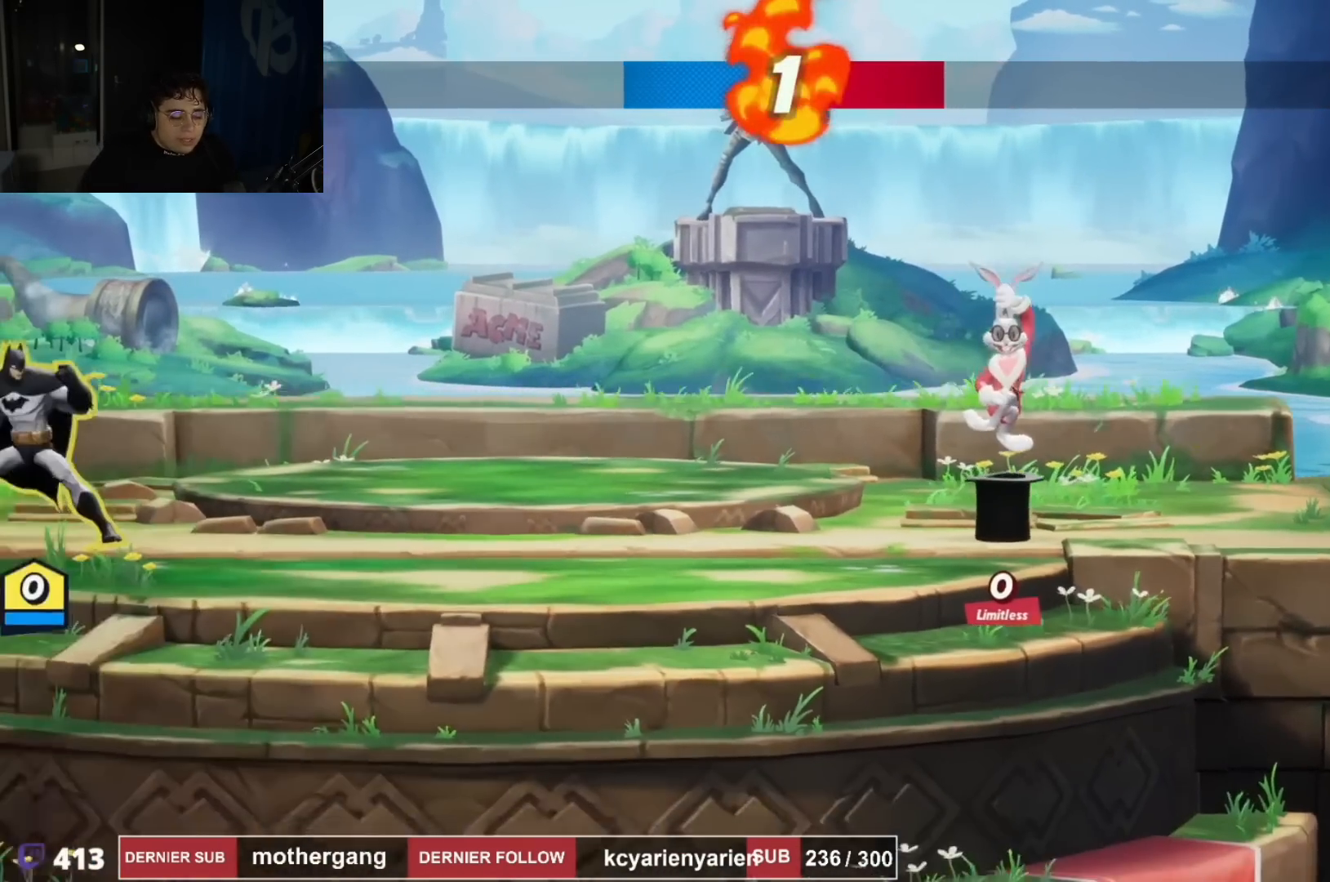
{"buttons": [], "left_stick": "center", "right_stick": "center", "events": []}
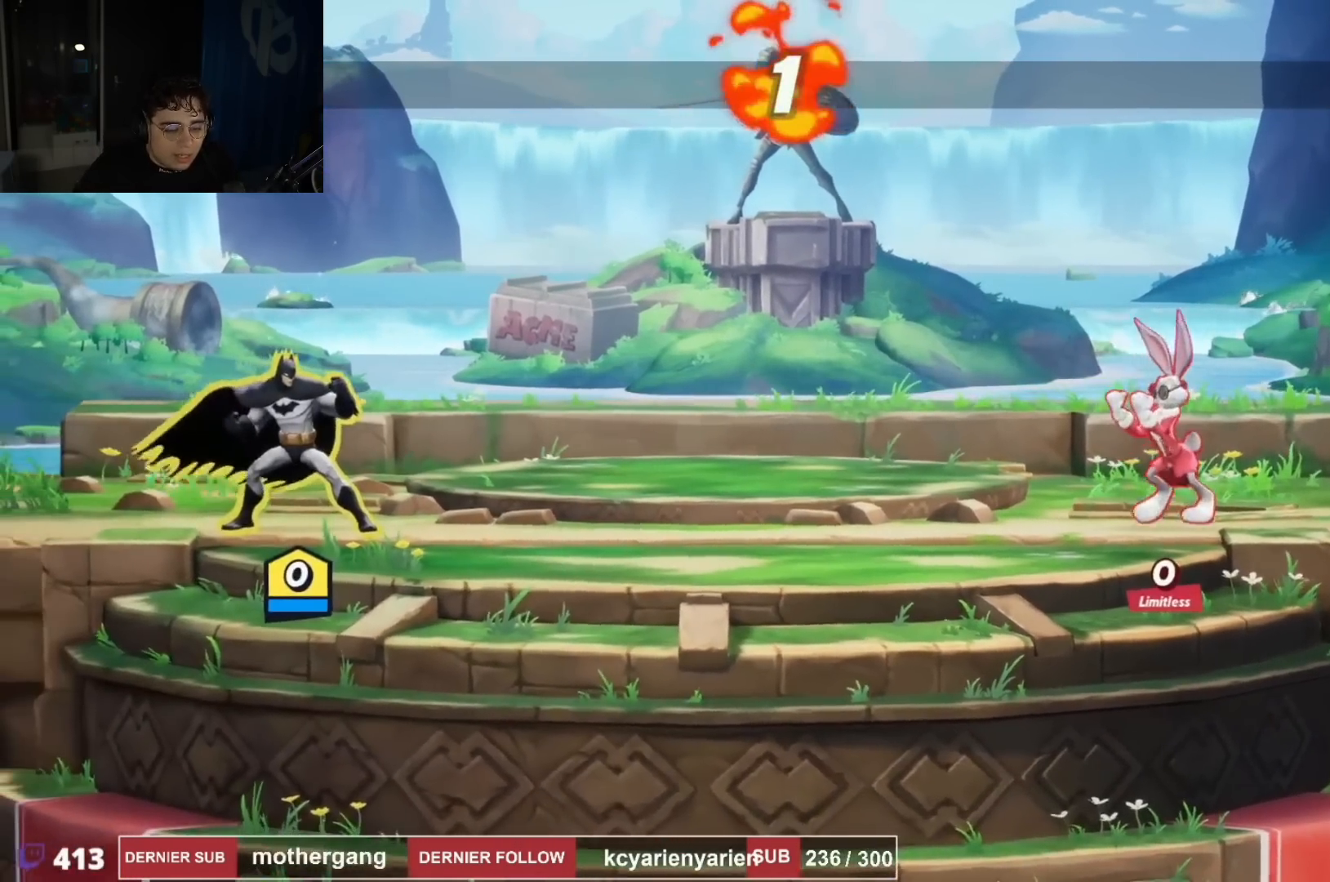
{"buttons": [], "left_stick": "center", "right_stick": "center", "events": [[301, "CIRCLE", "down"], [417, "CIRCLE", "up"]]}
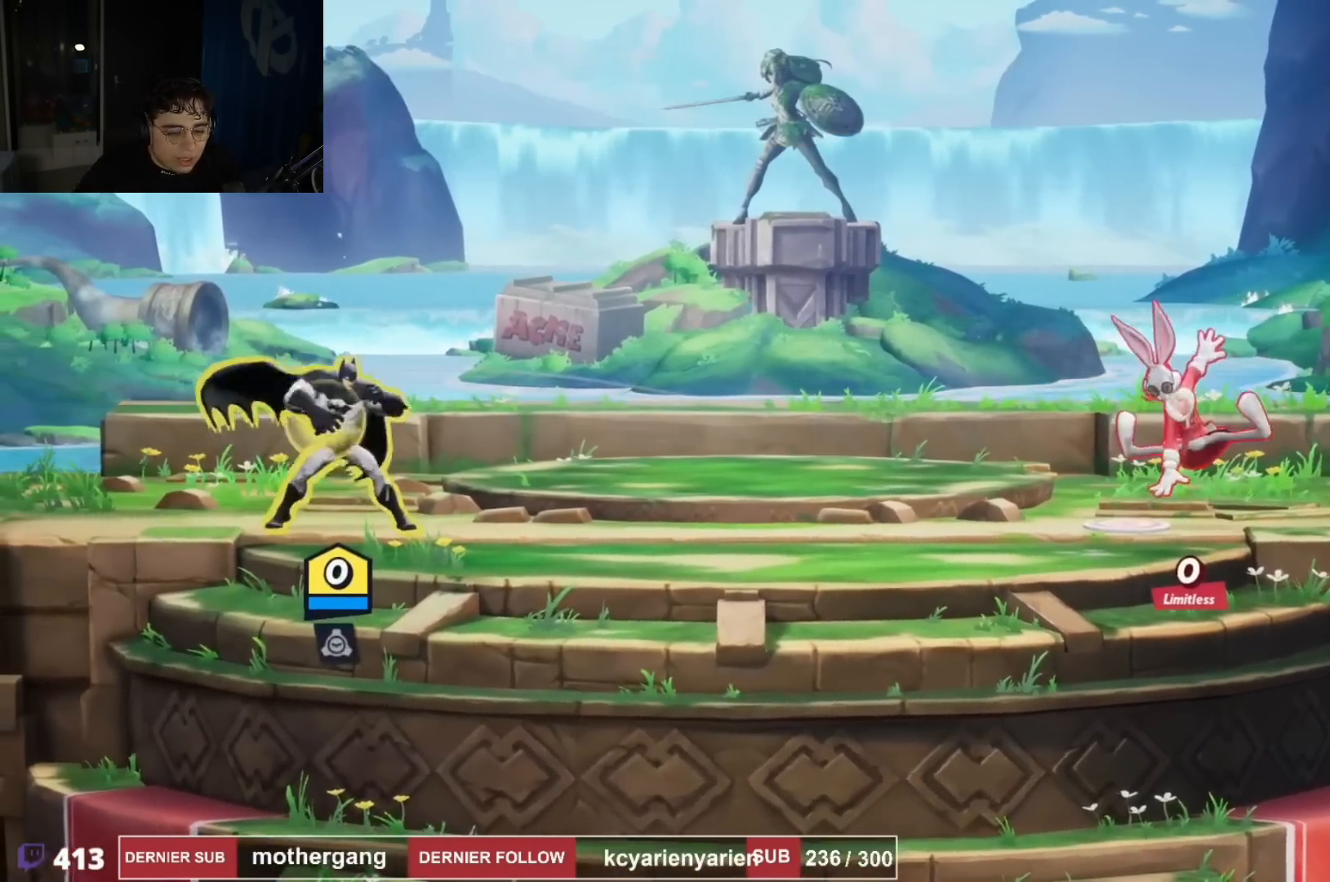
{"buttons": ["DPAD_DOWN", "DPAD_LEFT"], "left_stick": "center", "right_stick": "center", "events": [[434, "DPAD_LEFT", "down"], [500, "DPAD_DOWN", "down"]]}
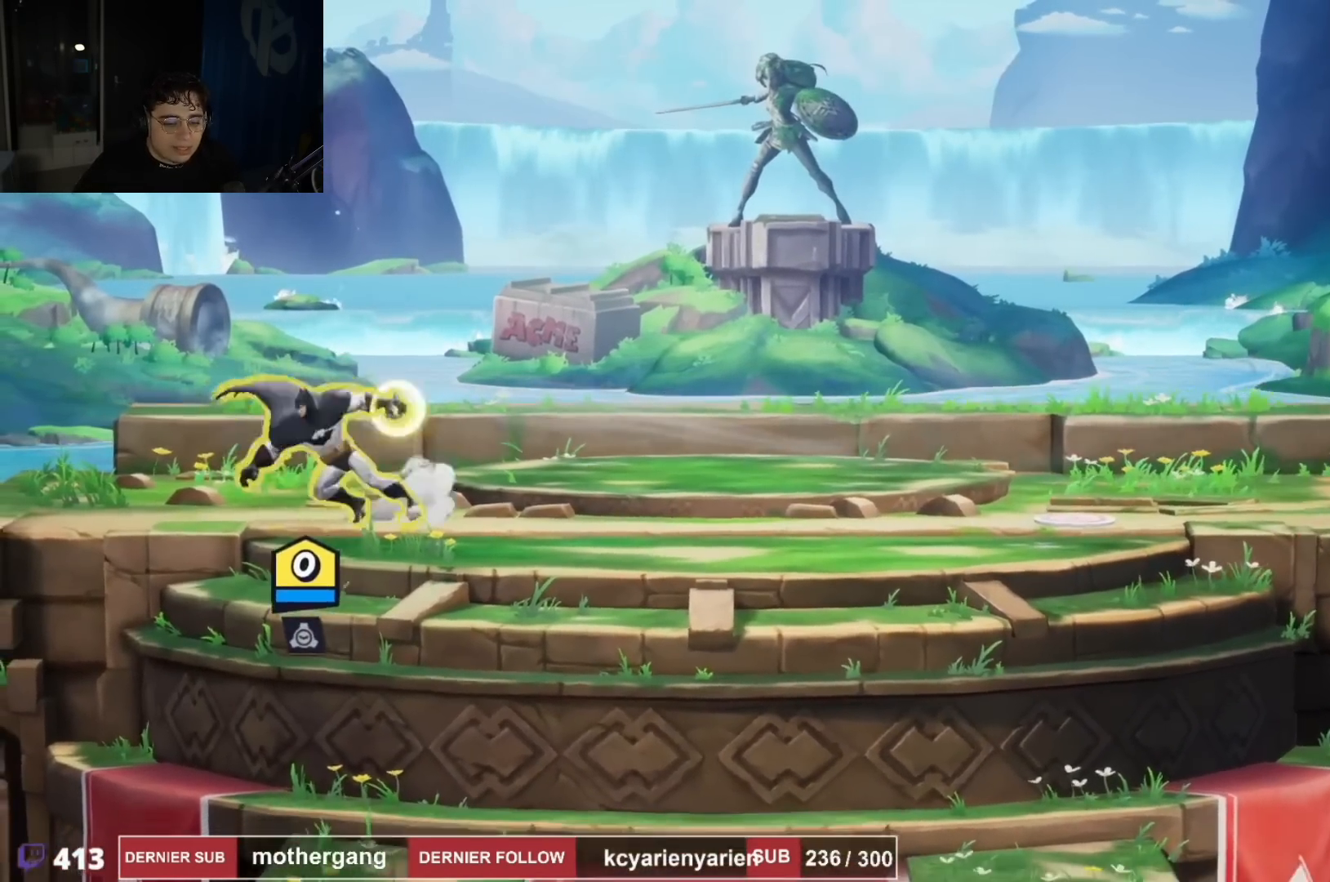
{"buttons": [], "left_stick": "center", "right_stick": "center", "events": [[17, "DPAD_LEFT", "up"], [34, "DPAD_RIGHT", "down"], [117, "DPAD_RIGHT", "up"], [150, "DPAD_DOWN", "up"]]}
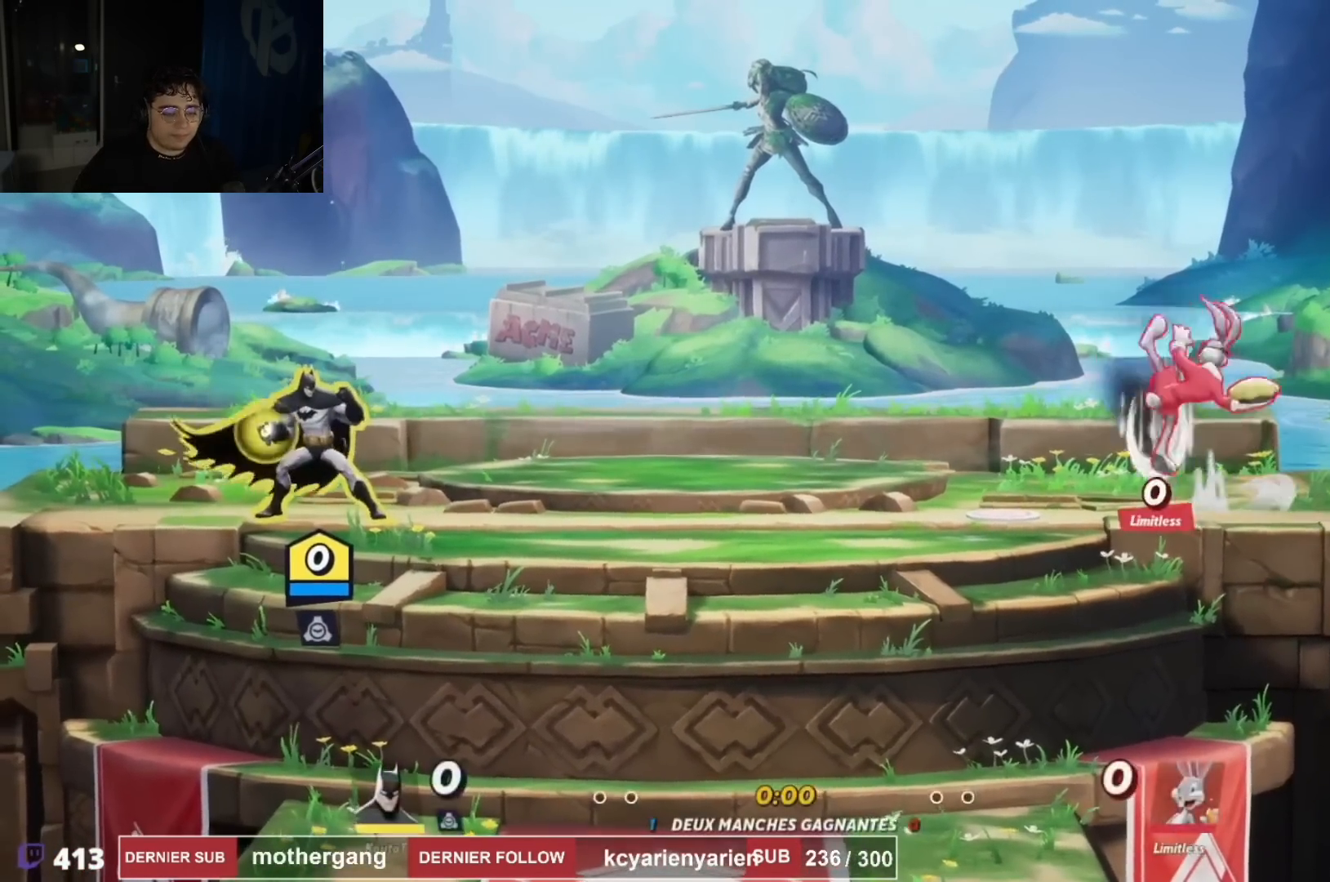
{"buttons": ["CROSS", "DPAD_RIGHT"], "left_stick": "center", "right_stick": "center", "events": [[183, "DPAD_RIGHT", "down"], [233, "DPAD_DOWN", "down"], [250, "DPAD_DOWN", "up"], [250, "R2", "down"], [300, "CROSS", "down"], [417, "R2", "up"], [434, "CROSS", "up"], [500, "CROSS", "down"]]}
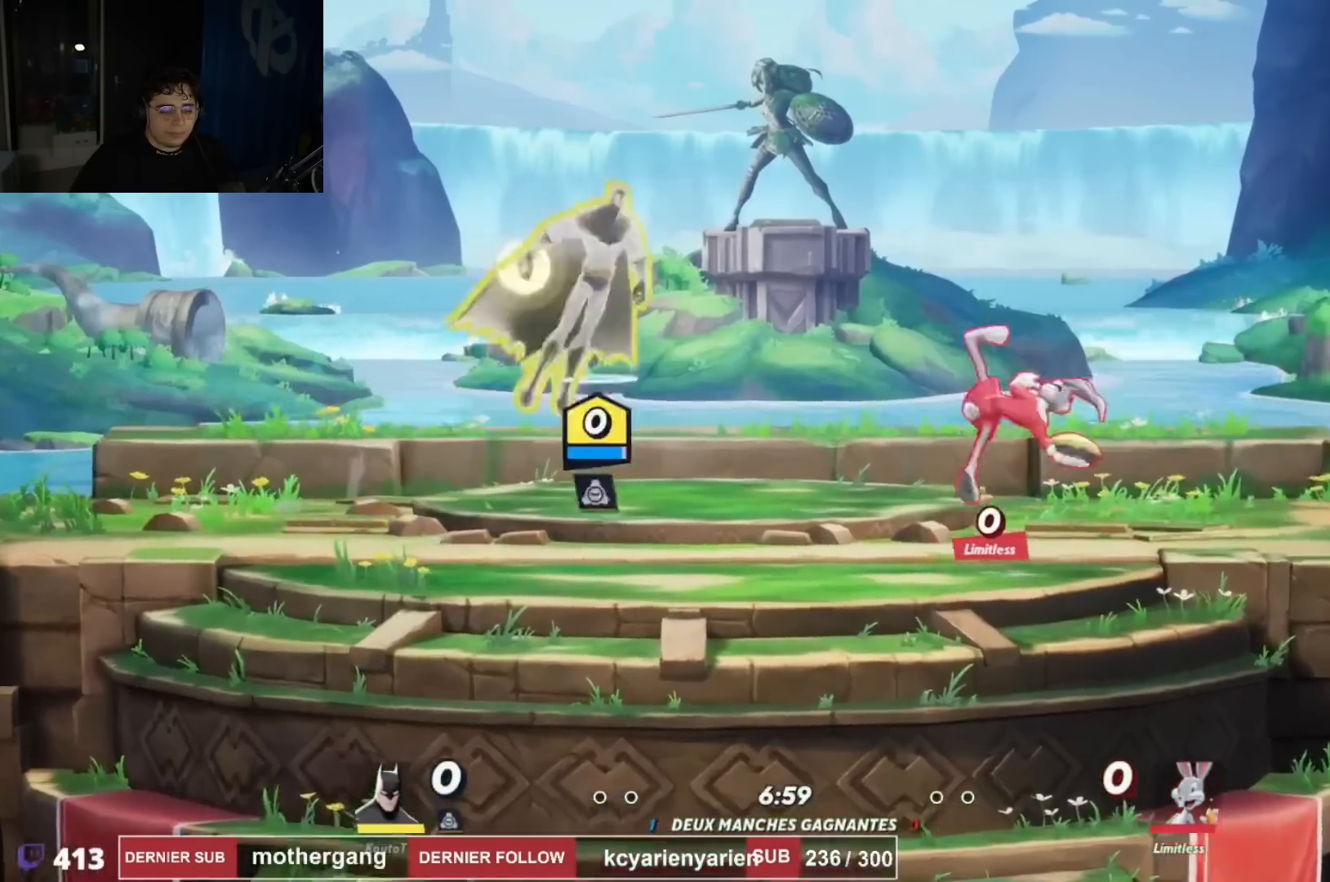
{"buttons": [], "left_stick": "center", "right_stick": "center", "events": [[50, "CROSS", "up"], [100, "right_stick", "right"], [117, "DPAD_DOWN", "down"], [134, "DPAD_RIGHT", "up"], [251, "DPAD_LEFT", "down"], [334, "DPAD_LEFT", "up"], [334, "right_stick", "center"], [384, "DPAD_RIGHT", "down"], [451, "DPAD_DOWN", "up"], [501, "DPAD_RIGHT", "up"]]}
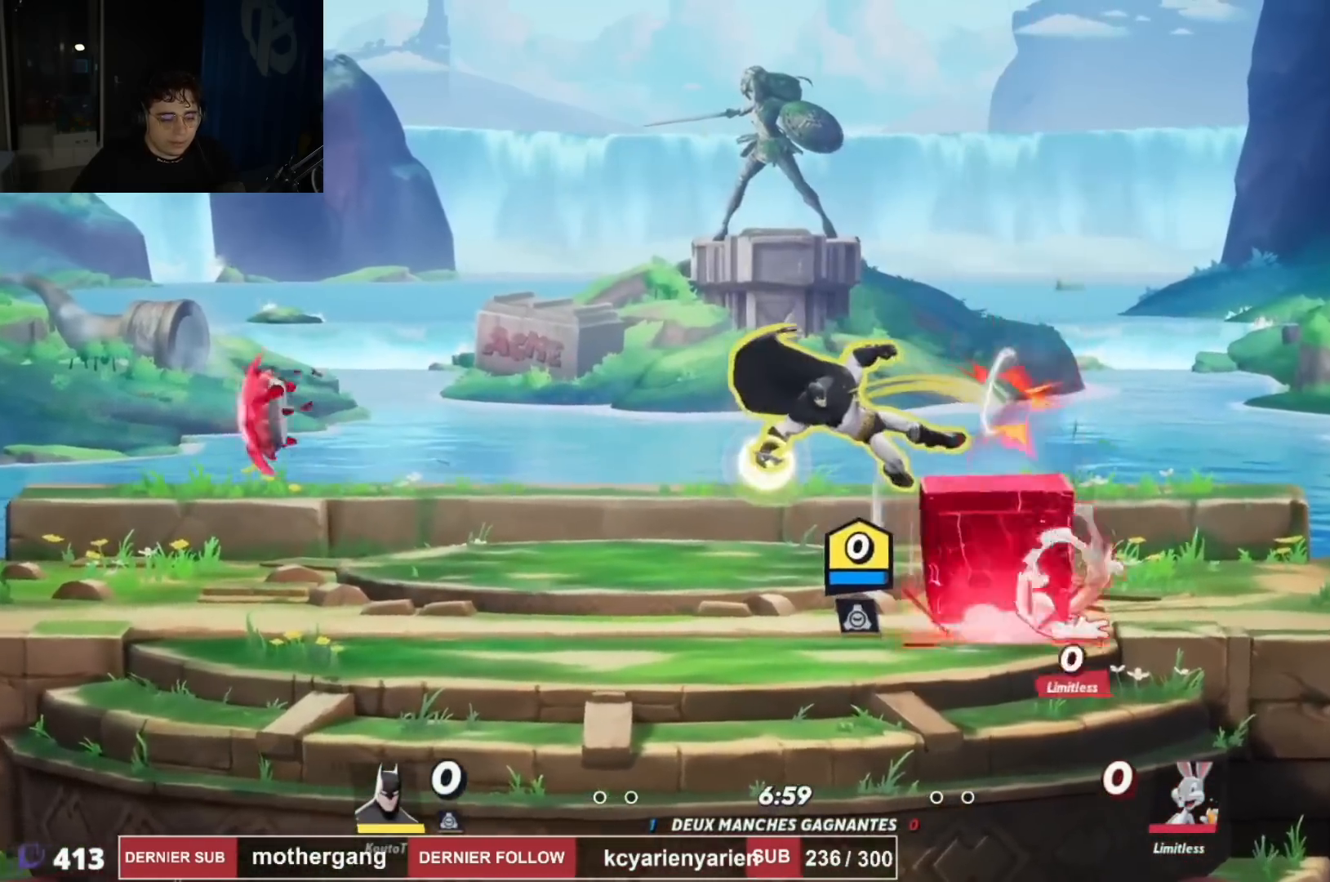
{"buttons": ["CROSS", "DPAD_LEFT"], "left_stick": "center", "right_stick": "center", "events": [[33, "DPAD_LEFT", "down"], [167, "R2", "down"], [350, "R2", "up"], [450, "CROSS", "down"]]}
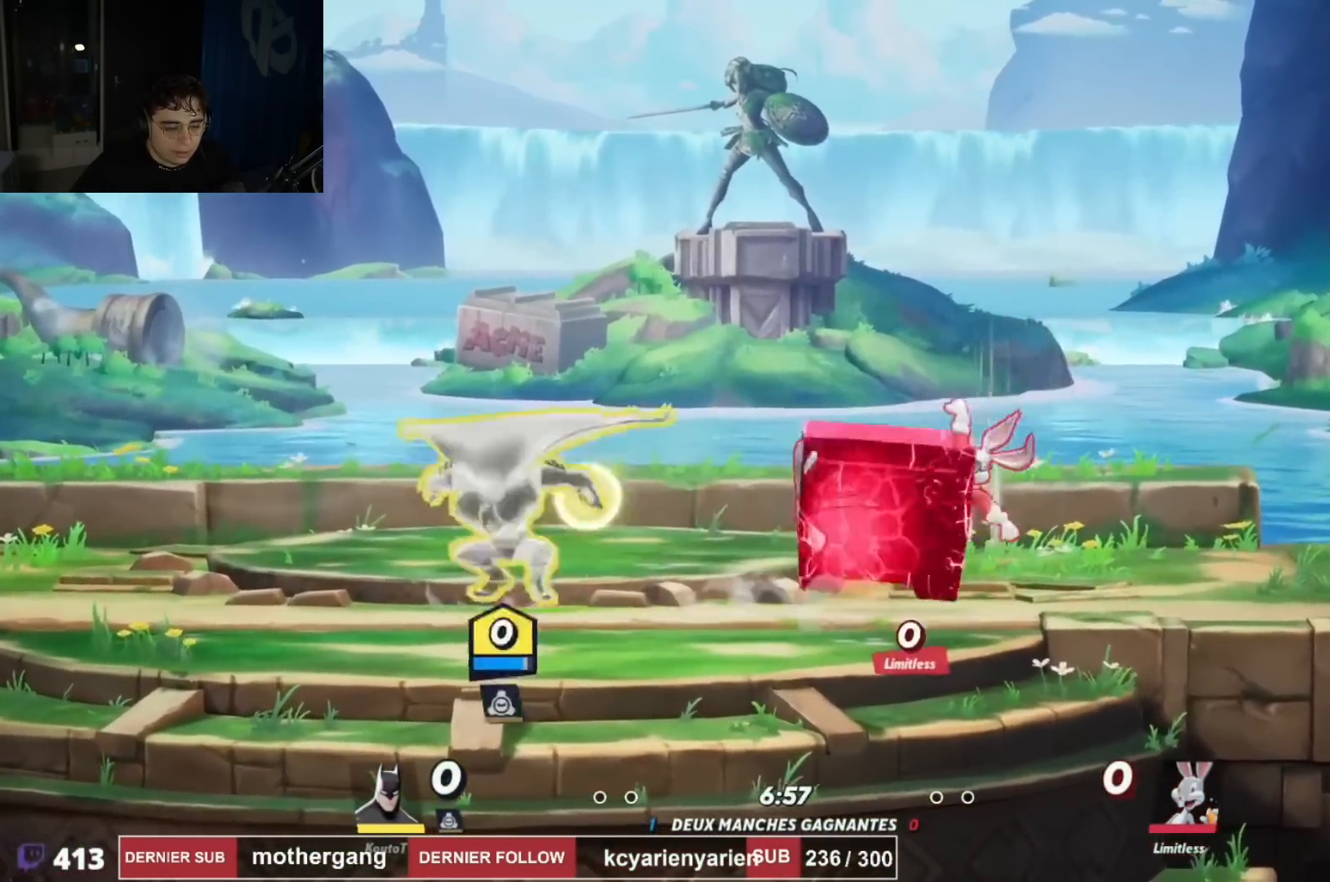
{"buttons": ["DPAD_DOWN", "DPAD_LEFT"], "left_stick": "center", "right_stick": "center"}
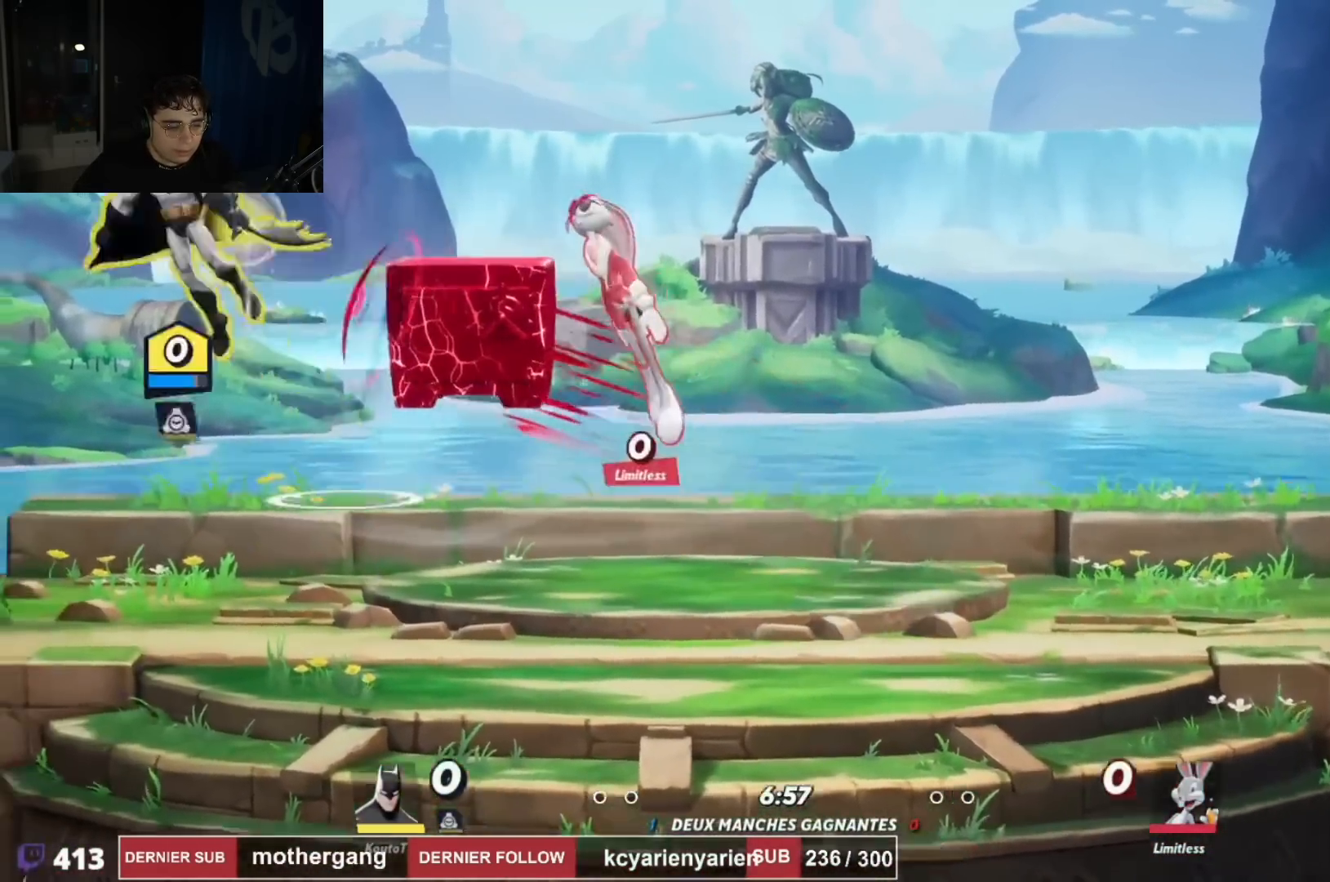
{"buttons": ["DPAD_RIGHT"], "left_stick": "center", "right_stick": "center", "events": [[233, "DPAD_LEFT", "up"], [267, "DPAD_RIGHT", "down"], [300, "DPAD_DOWN", "up"], [367, "R2", "down"], [500, "R2", "up"]]}
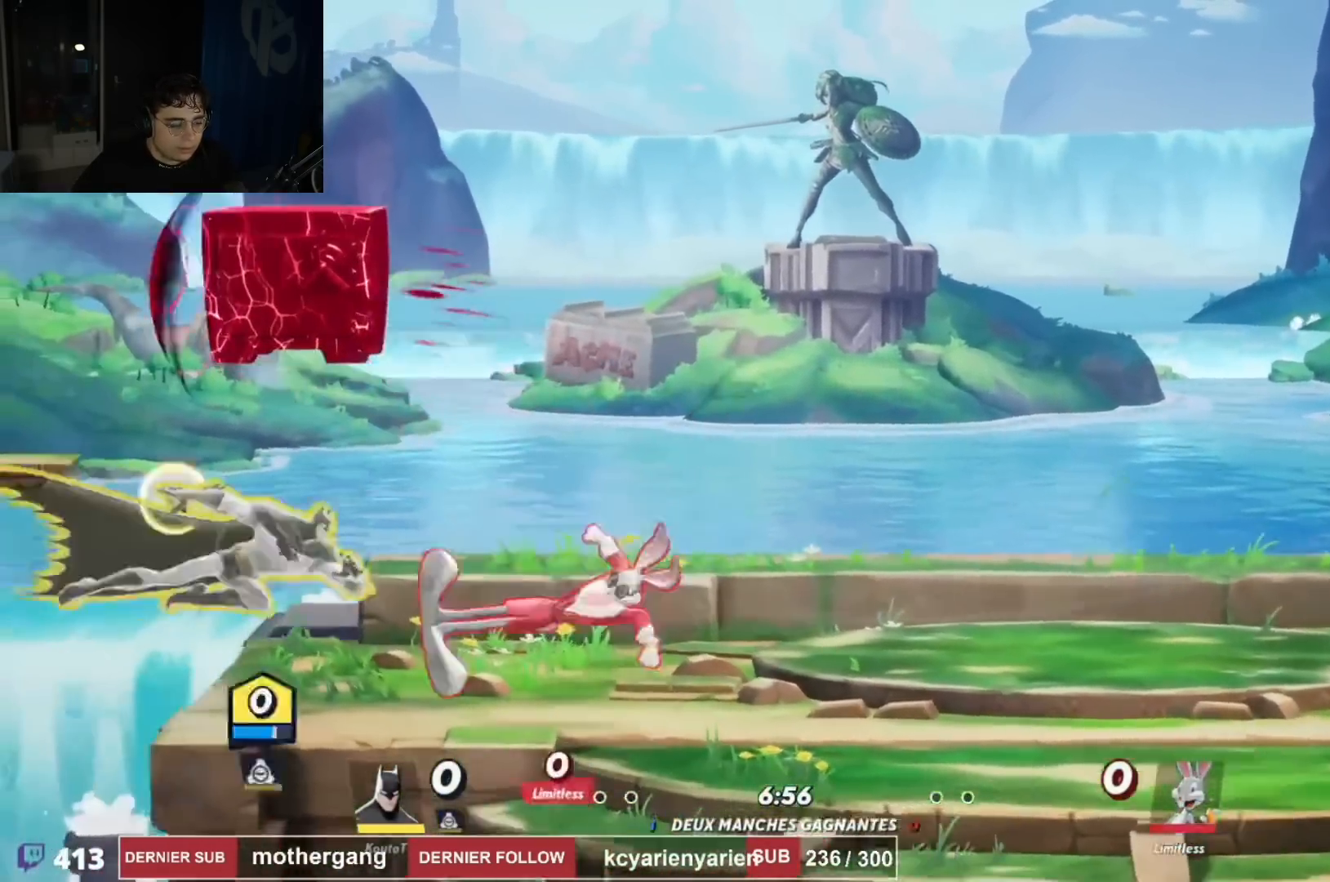
{"buttons": [], "left_stick": "center", "right_stick": "center", "events": [[50, "CIRCLE", "down"], [100, "CIRCLE", "up"], [467, "DPAD_RIGHT", "up"]]}
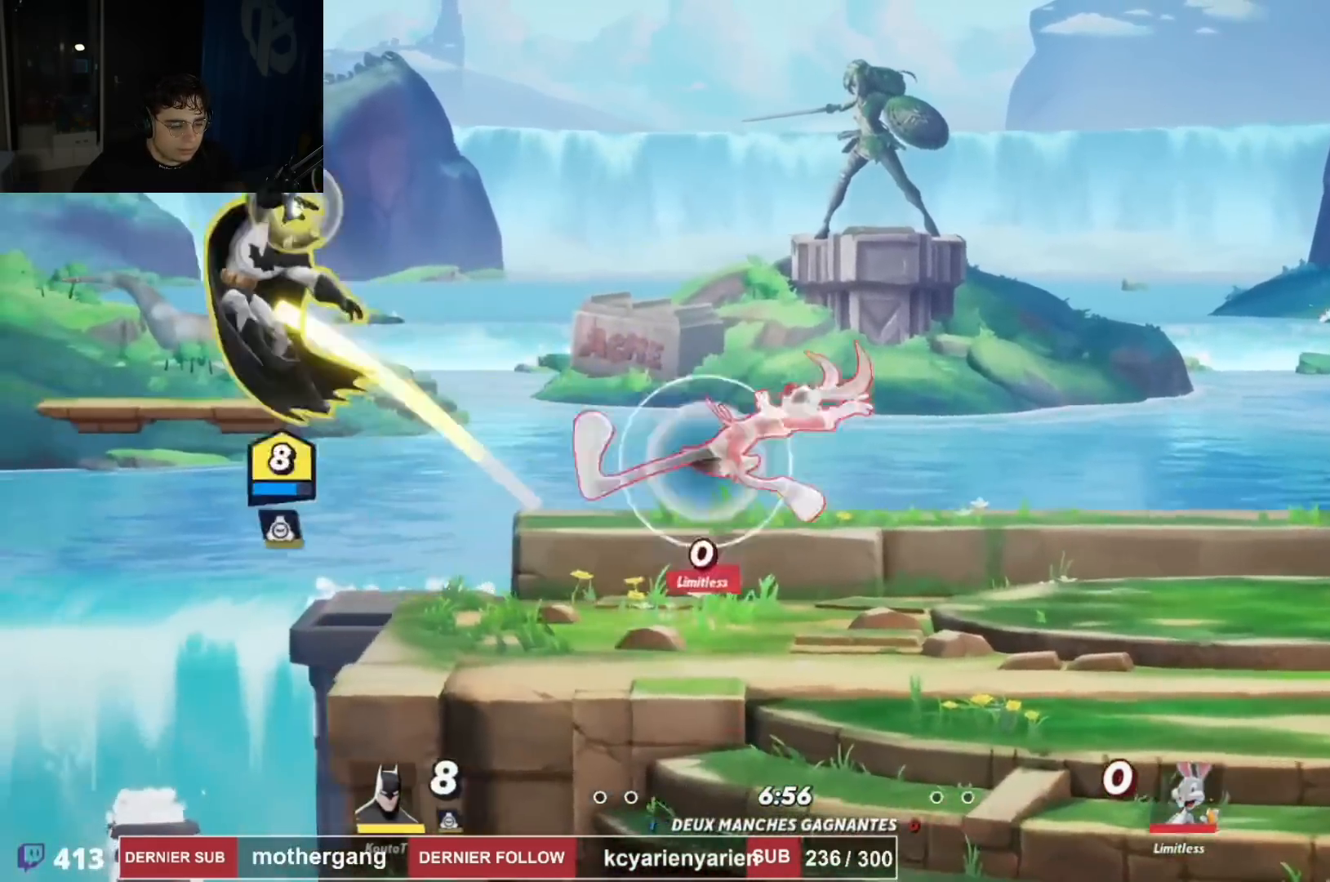
{"buttons": ["CROSS", "DPAD_UP", "DPAD_RIGHT"], "left_stick": "center", "right_stick": "center", "events": [[83, "DPAD_RIGHT", "down"], [250, "R2", "down"], [334, "CROSS", "down"], [400, "DPAD_UP", "down"], [400, "R2", "up"]]}
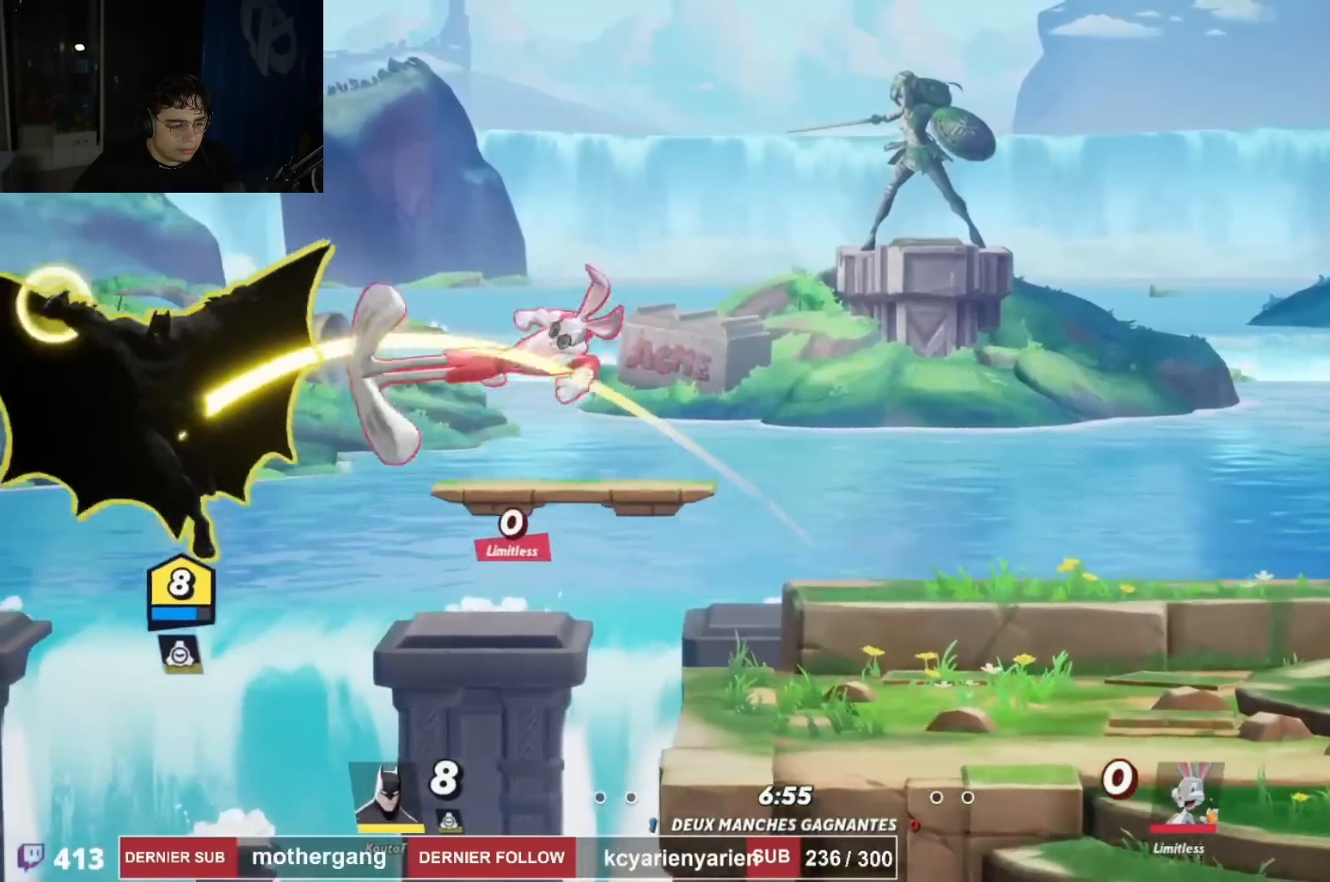
{"buttons": ["L1", "DPAD_RIGHT"], "left_stick": "center", "right_stick": "center", "events": [[17, "CROSS", "up"], [50, "CIRCLE", "down"], [150, "CIRCLE", "up"], [284, "DPAD_UP", "up"], [334, "L1", "down"]]}
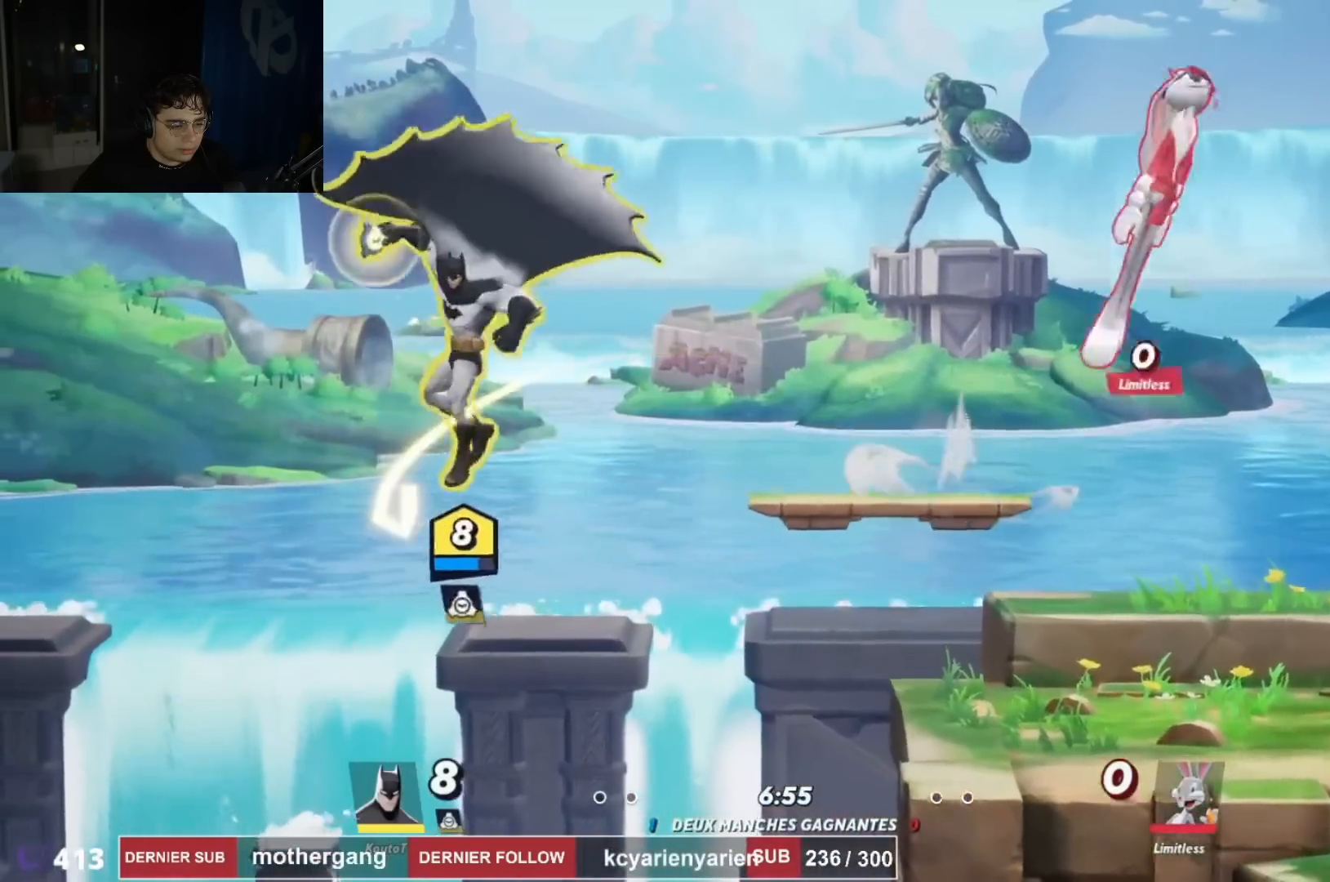
{"buttons": ["DPAD_RIGHT"], "left_stick": "center", "right_stick": "center", "events": [[83, "CROSS", "down"], [100, "L1", "up"], [150, "DPAD_DOWN", "down"], [150, "DPAD_RIGHT", "up"], [150, "L1", "down"], [217, "L1", "up"], [317, "CROSS", "up"], [450, "DPAD_RIGHT", "down"], [500, "DPAD_DOWN", "up"]]}
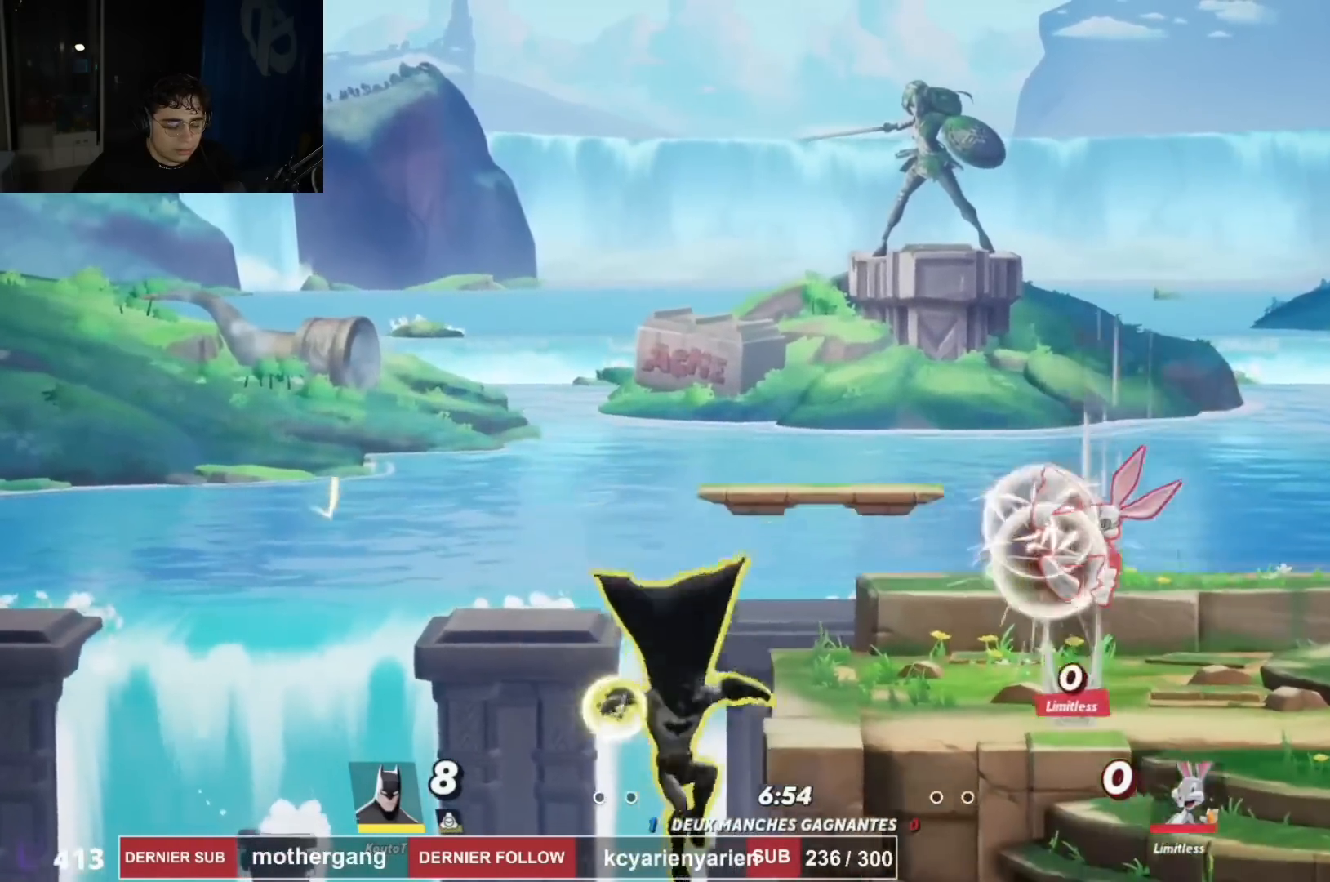
{"buttons": ["DPAD_RIGHT"], "left_stick": "center", "right_stick": "left", "events": [[84, "DPAD_DOWN", "down"], [150, "DPAD_DOWN", "up"], [167, "CROSS", "down"], [301, "CROSS", "up"], [351, "CROSS", "down"], [367, "R2", "down"], [417, "CROSS", "up"], [467, "right_stick", "left"], [484, "R2", "up"]]}
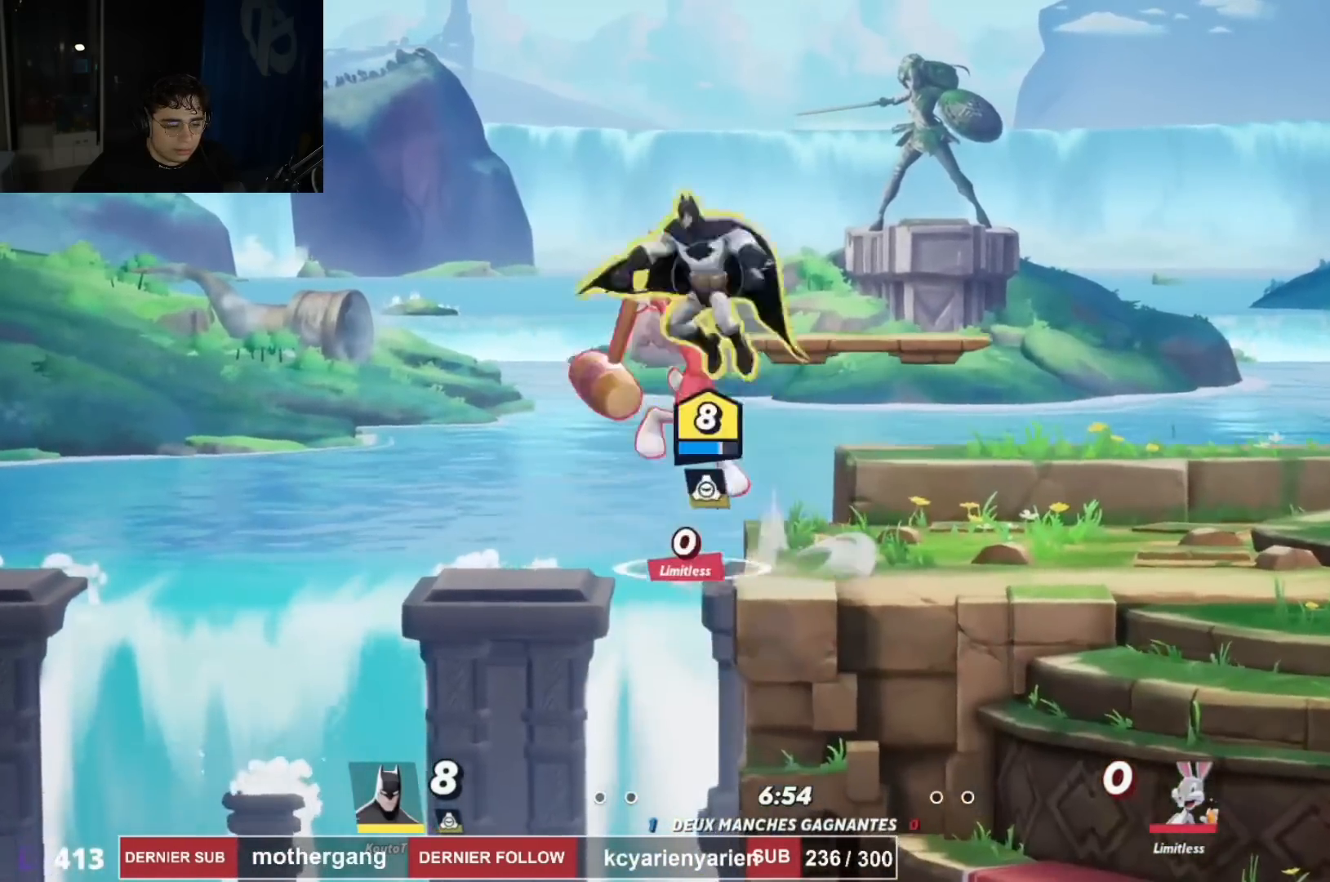
{"buttons": ["DPAD_RIGHT"], "left_stick": "center", "right_stick": "center", "events": [[67, "DPAD_DOWN", "down"], [67, "DPAD_RIGHT", "up"], [67, "right_stick", "center"], [100, "DPAD_LEFT", "down"], [183, "DPAD_LEFT", "up"], [233, "DPAD_DOWN", "up"], [300, "DPAD_DOWN", "down"], [300, "DPAD_RIGHT", "down"], [384, "DPAD_DOWN", "up"]]}
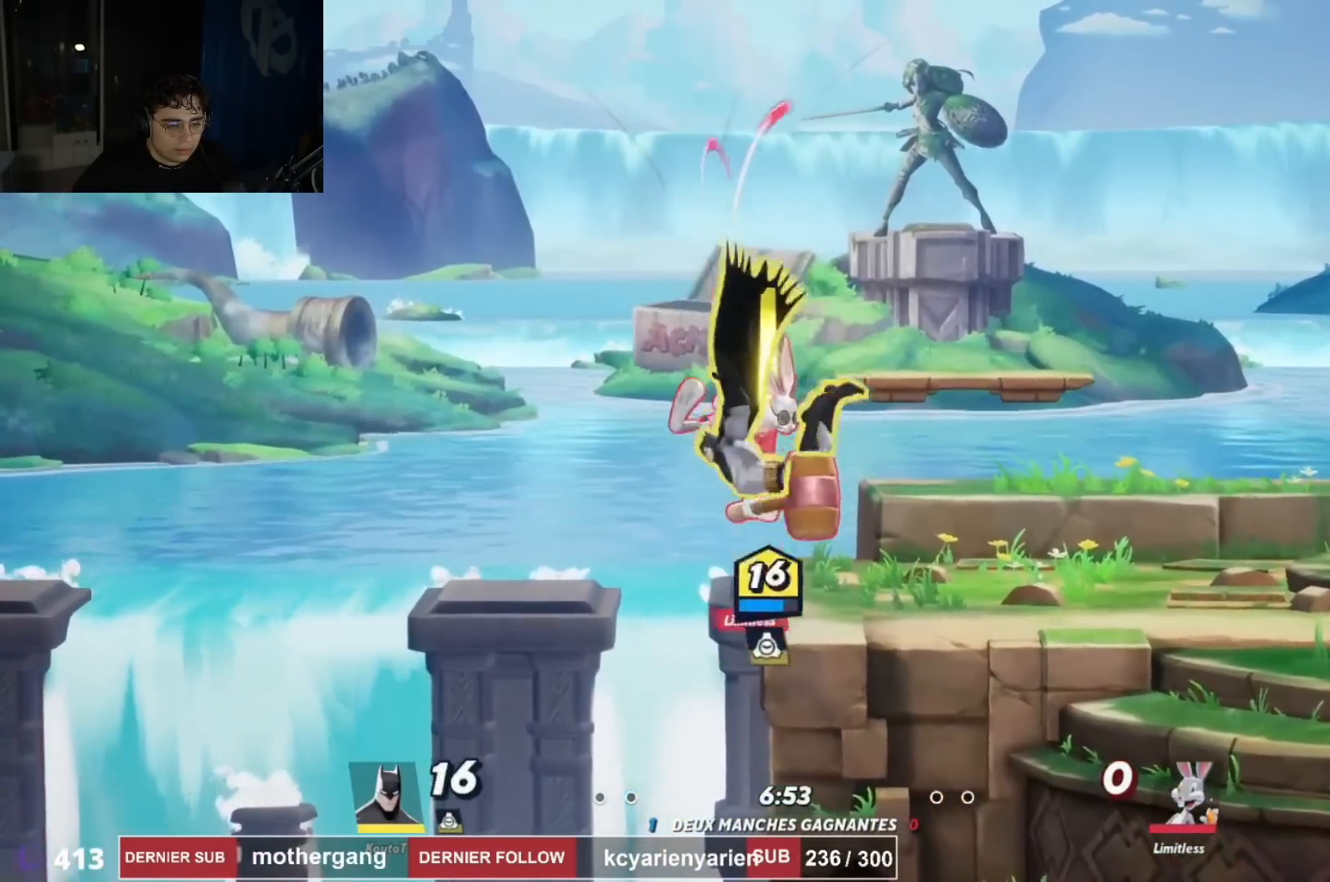
{"buttons": ["DPAD_RIGHT"], "left_stick": "center", "right_stick": "center", "events": [[84, "R1", "down"], [84, "R2", "down"], [217, "R1", "up"], [217, "R2", "up"], [284, "R2", "down"], [301, "R1", "down"], [417, "R1", "up"], [417, "R2", "up"]]}
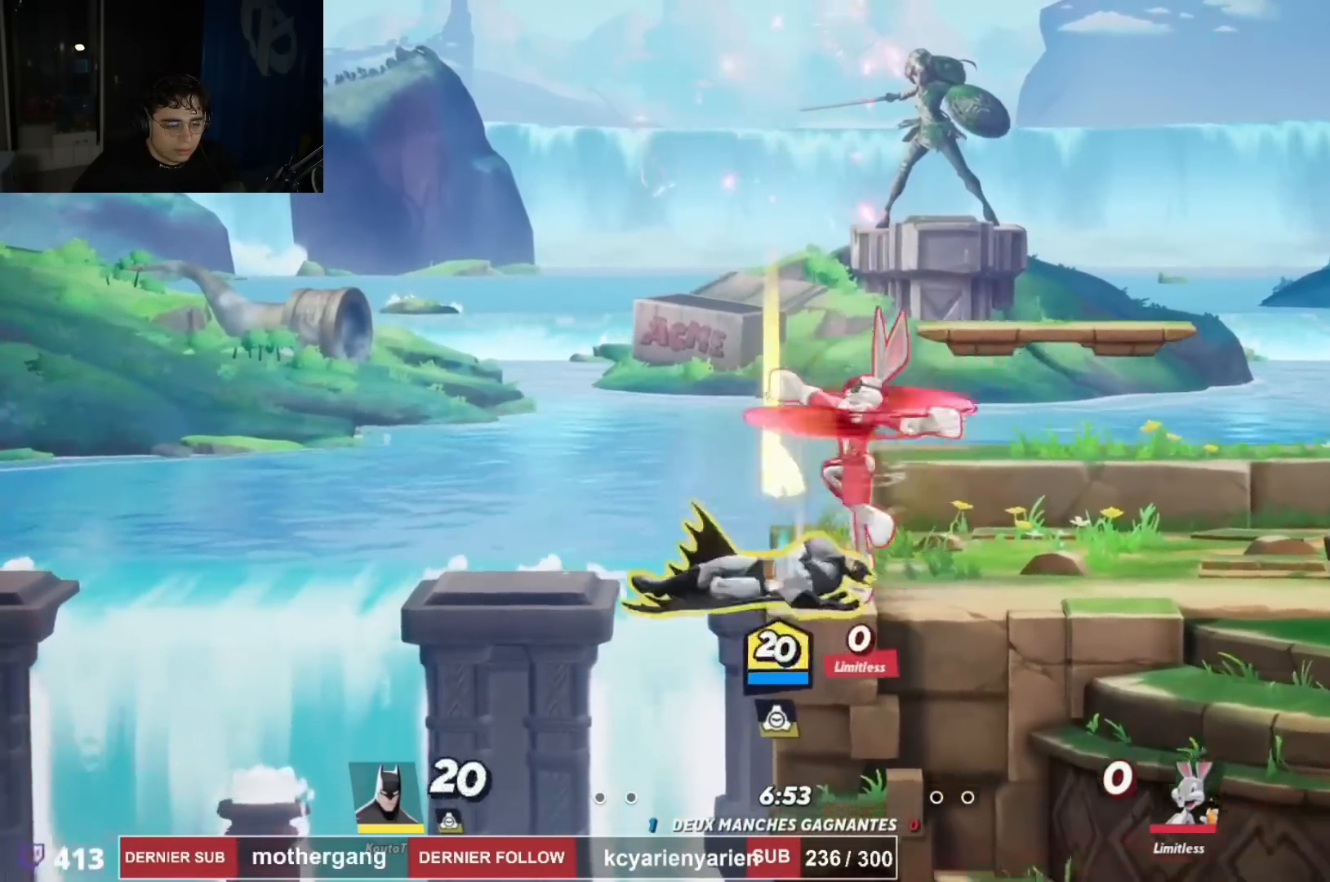
{"buttons": ["DPAD_RIGHT"], "left_stick": "center", "right_stick": "center", "events": [[33, "R1", "down"], [33, "R2", "down"], [117, "DPAD_RIGHT", "up"], [133, "R1", "up"], [133, "R2", "up"], [317, "DPAD_LEFT", "down"], [367, "DPAD_LEFT", "up"], [400, "DPAD_RIGHT", "down"]]}
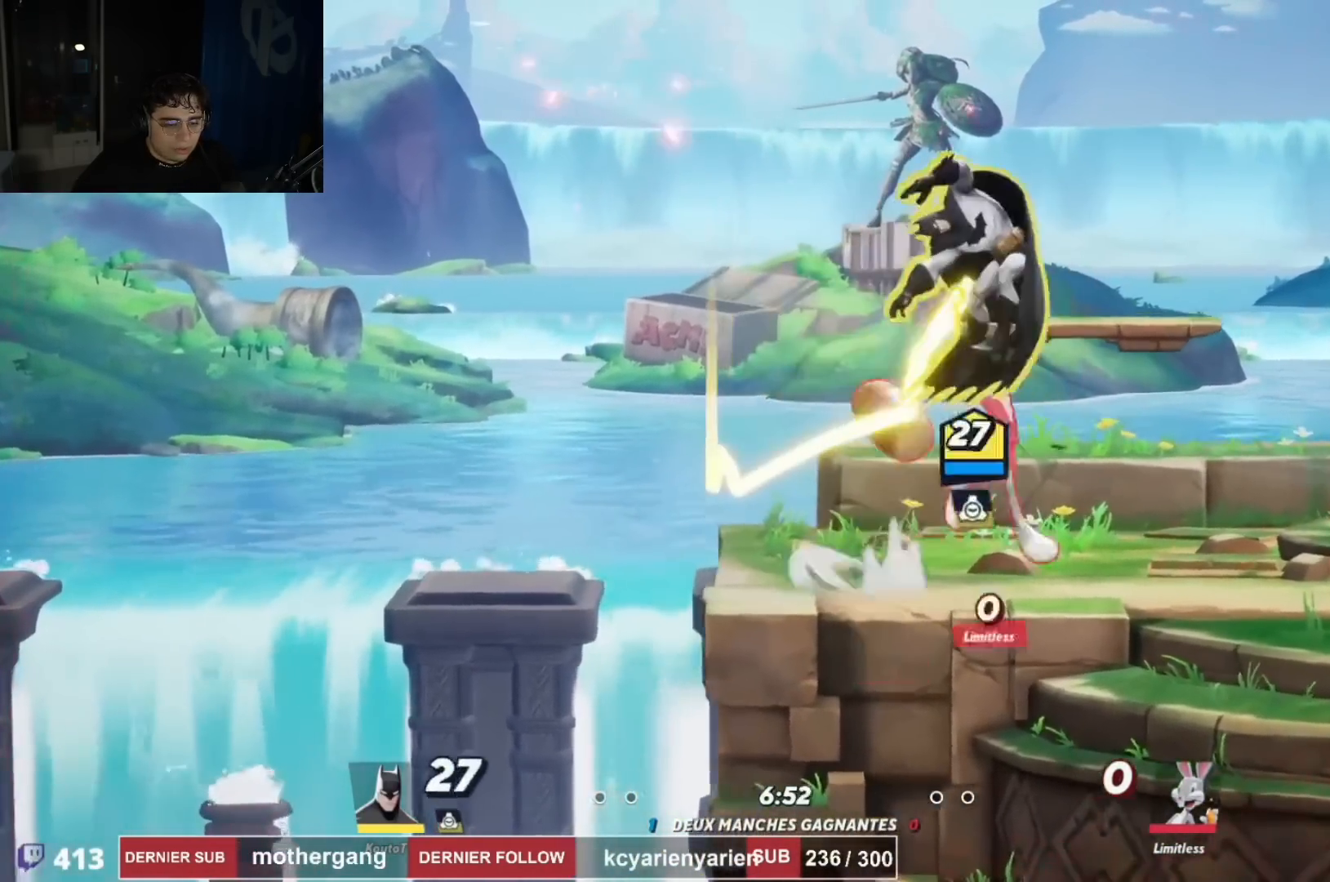
{"buttons": ["DPAD_DOWN", "DPAD_RIGHT"], "left_stick": "center", "right_stick": "center", "events": [[217, "R2", "down"], [251, "DPAD_RIGHT", "up"], [251, "DPAD_UP", "down"], [251, "R1", "down"], [301, "DPAD_RIGHT", "down"], [301, "R1", "up"], [384, "R2", "up"], [401, "DPAD_UP", "up"], [434, "DPAD_DOWN", "down"]]}
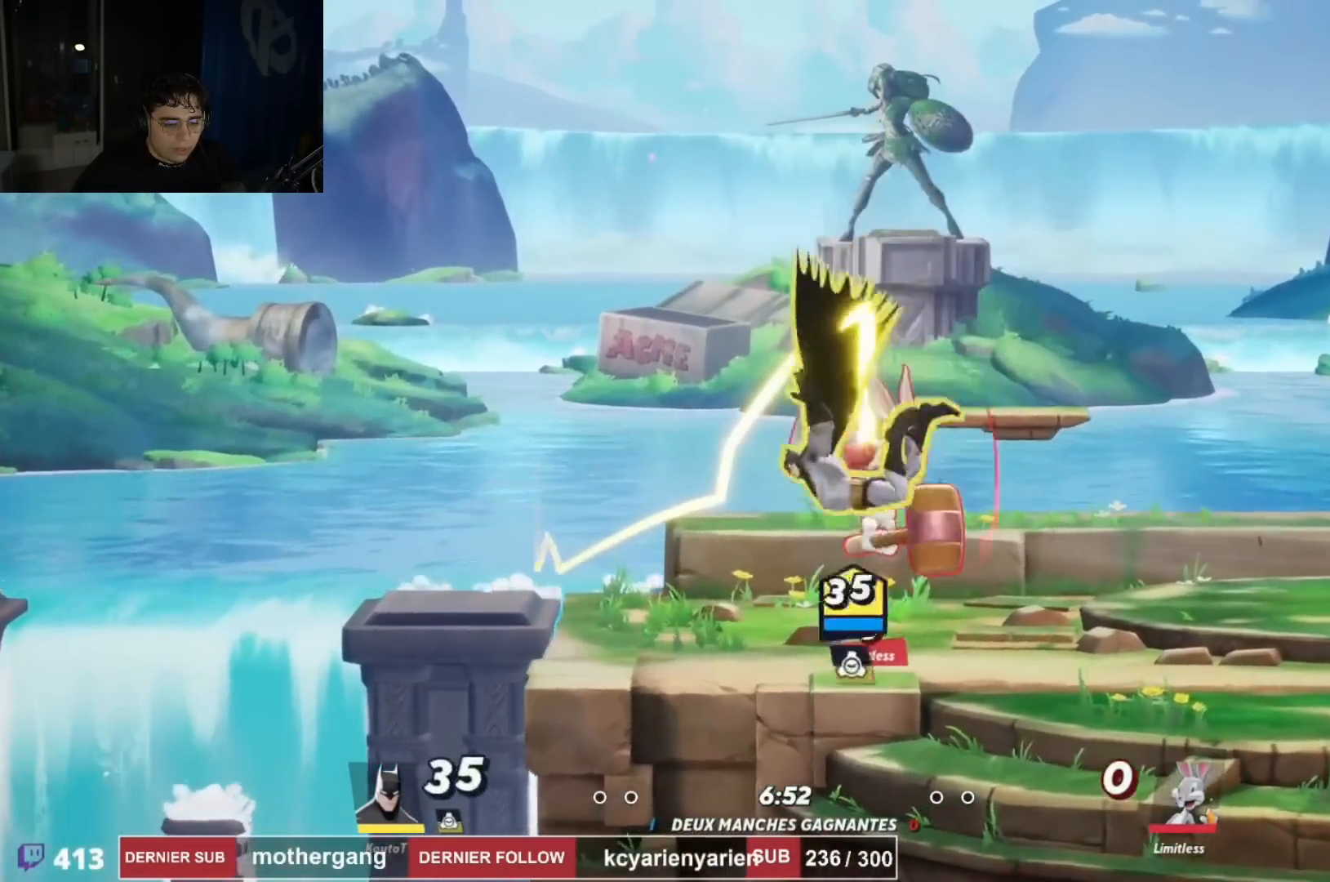
{"buttons": ["DPAD_DOWN", "DPAD_RIGHT"], "left_stick": "center", "right_stick": "center"}
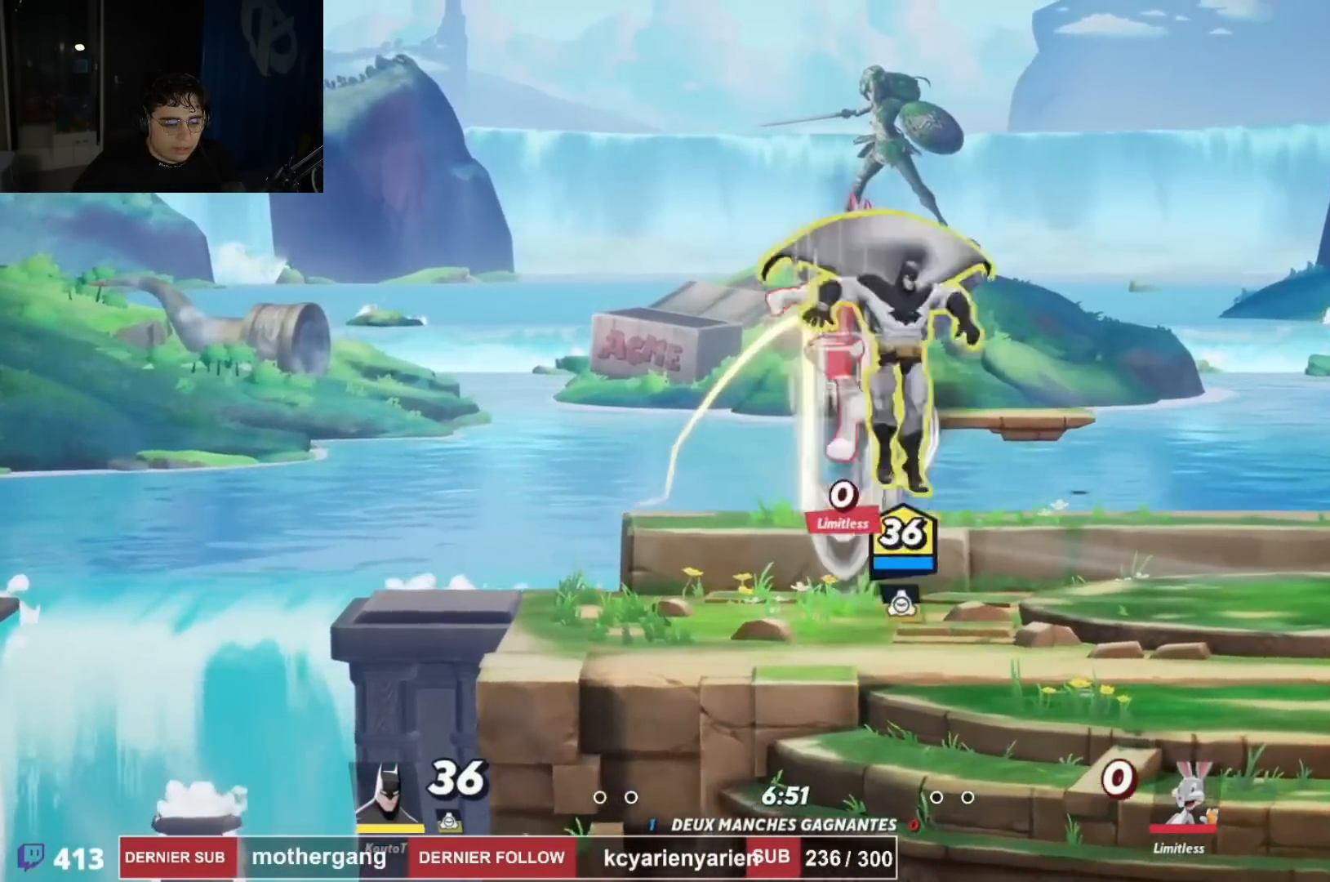
{"buttons": [], "left_stick": "center", "right_stick": "center", "events": [[17, "R2", "down"], [117, "DPAD_DOWN", "up"], [150, "R2", "up"], [301, "right_stick", "left"], [334, "DPAD_RIGHT", "up"], [401, "right_stick", "center"]]}
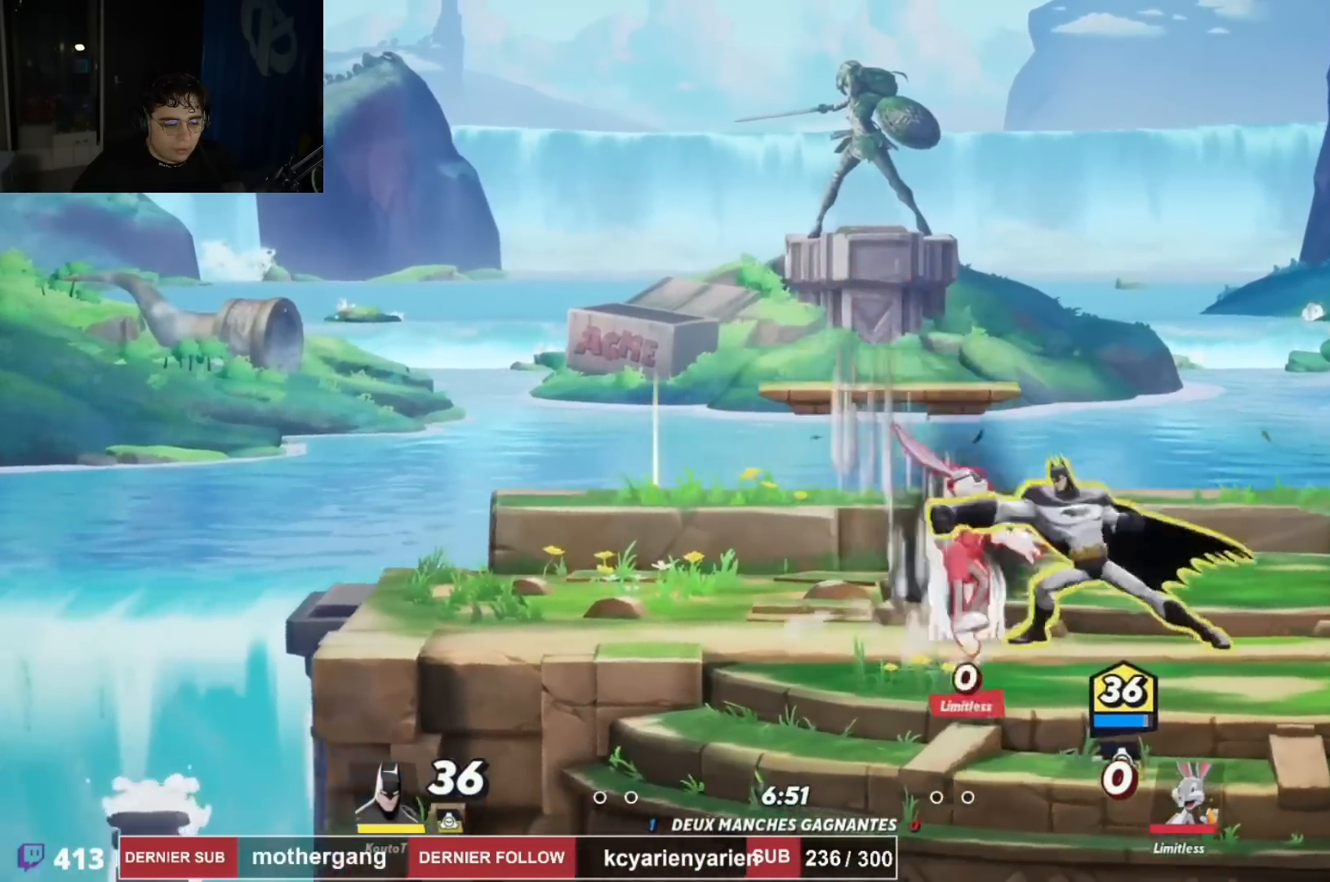
{"buttons": ["DPAD_LEFT"], "left_stick": "center", "right_stick": "center", "events": [[50, "DPAD_LEFT", "down"], [83, "right_stick", "left"], [250, "DPAD_LEFT", "up"], [333, "right_stick", "center"], [500, "DPAD_LEFT", "down"]]}
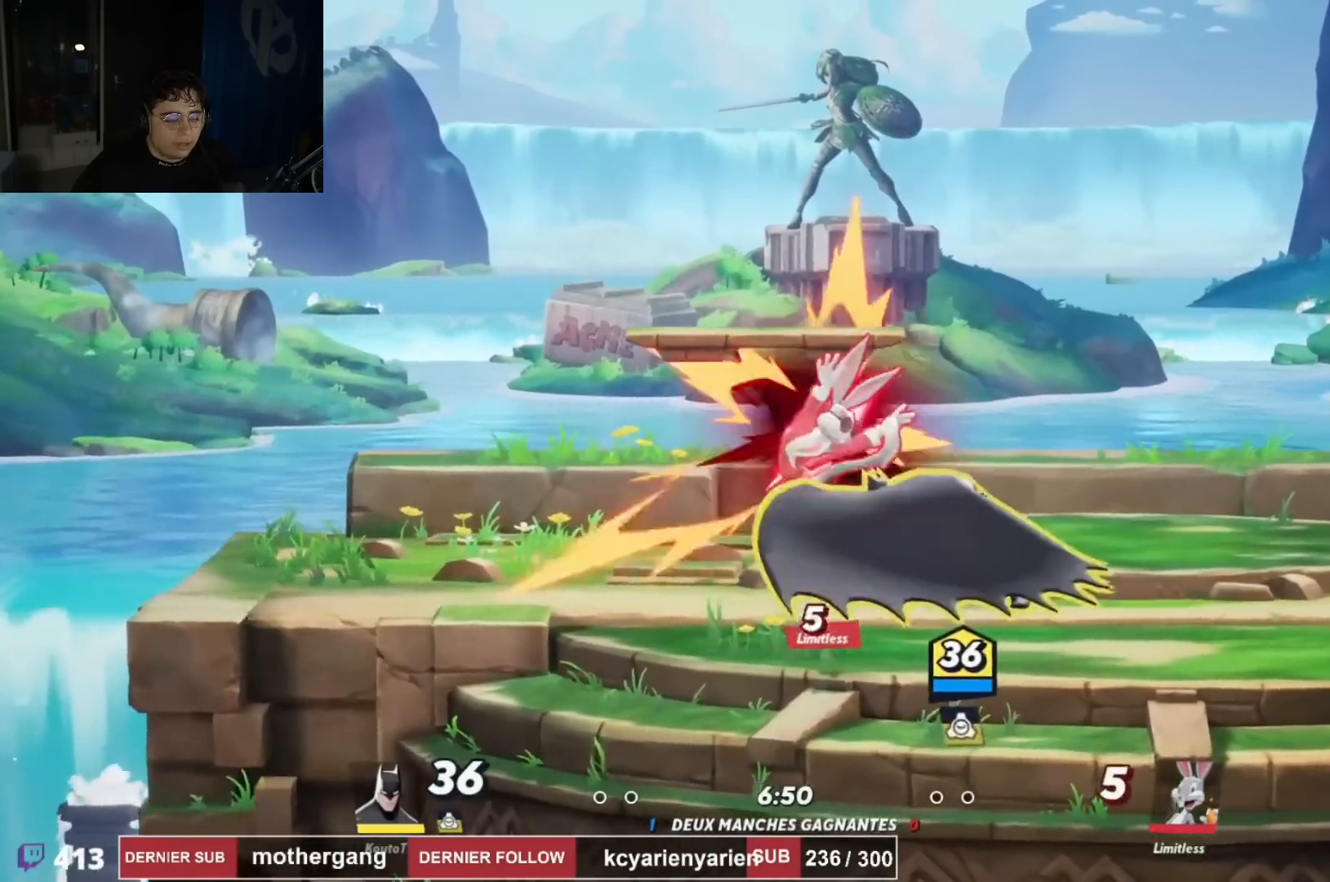
{"buttons": ["DPAD_LEFT"], "left_stick": "center", "right_stick": "center", "events": [[100, "CROSS", "down"], [234, "CROSS", "up"], [251, "right_stick", "left"], [317, "DPAD_DOWN", "down"], [451, "right_stick", "center"], [484, "DPAD_DOWN", "up"]]}
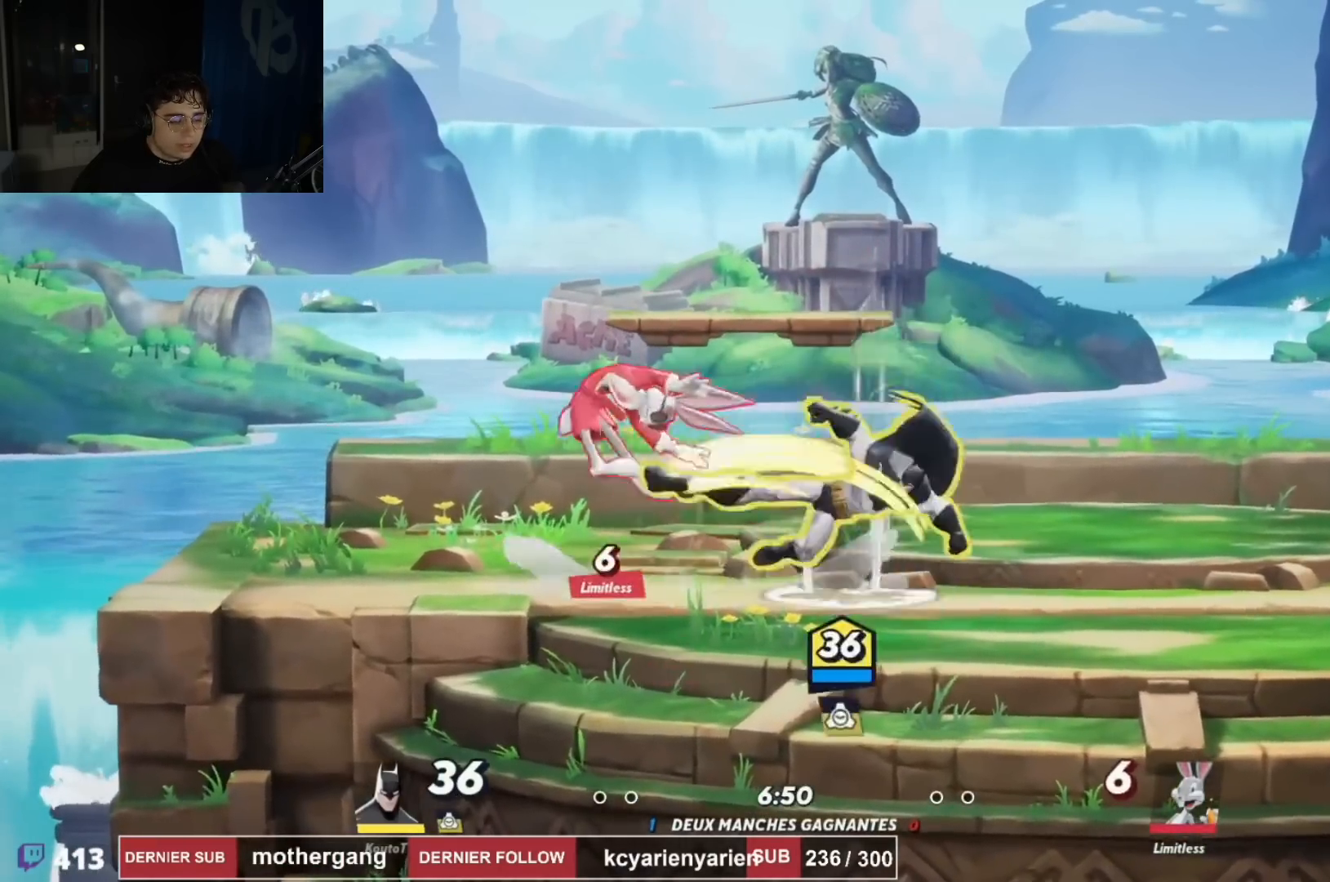
{"buttons": ["DPAD_UP", "DPAD_LEFT"], "left_stick": "center", "right_stick": "center", "events": [[217, "DPAD_LEFT", "up"], [283, "SQUARE", "down"], [384, "SQUARE", "up"], [484, "DPAD_LEFT", "down"], [500, "DPAD_UP", "down"]]}
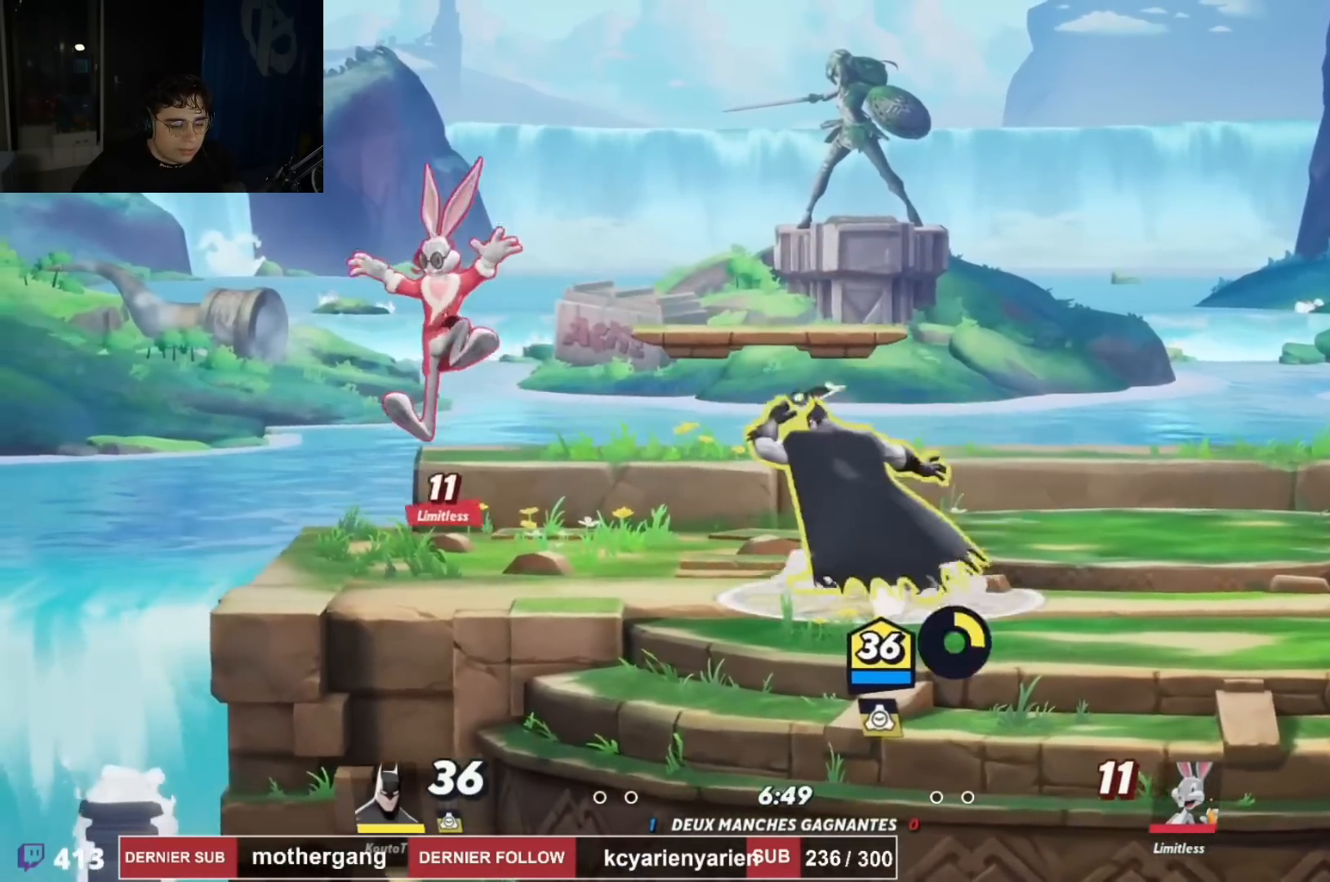
{"buttons": ["DPAD_UP"], "left_stick": "center", "right_stick": "center", "events": [[184, "DPAD_LEFT", "up"], [434, "DPAD_LEFT", "down"], [484, "DPAD_LEFT", "up"]]}